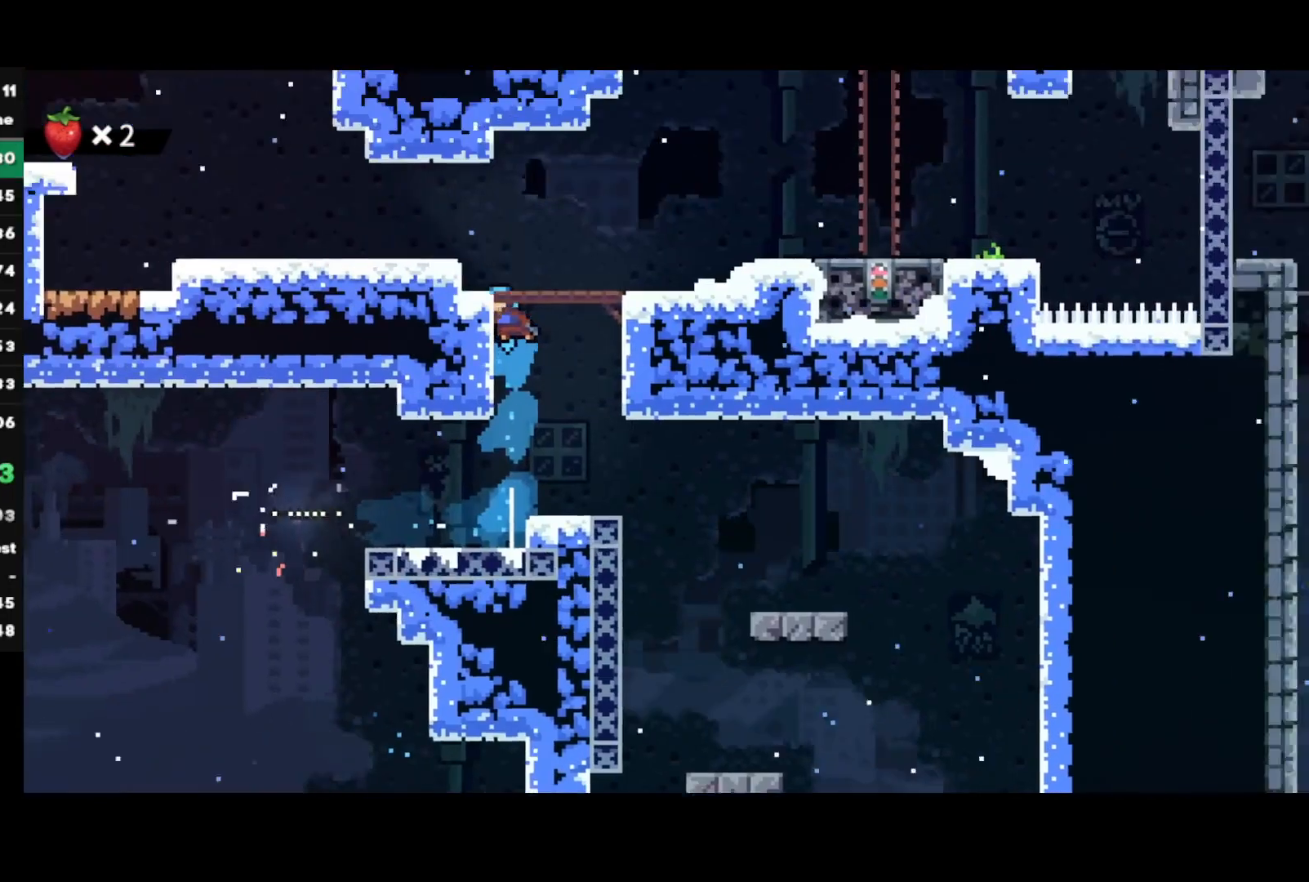
Gameplay with a controller (PlayStation layout); each line is a JSON object with the inputs held at the frame after it. "events" lists button and stick changes between this image and that frame as [ms after this image, input, new state], when the widget could be followed in between.
{"buttons": ["R1"], "left_stick": "left", "right_stick": "center", "events": []}
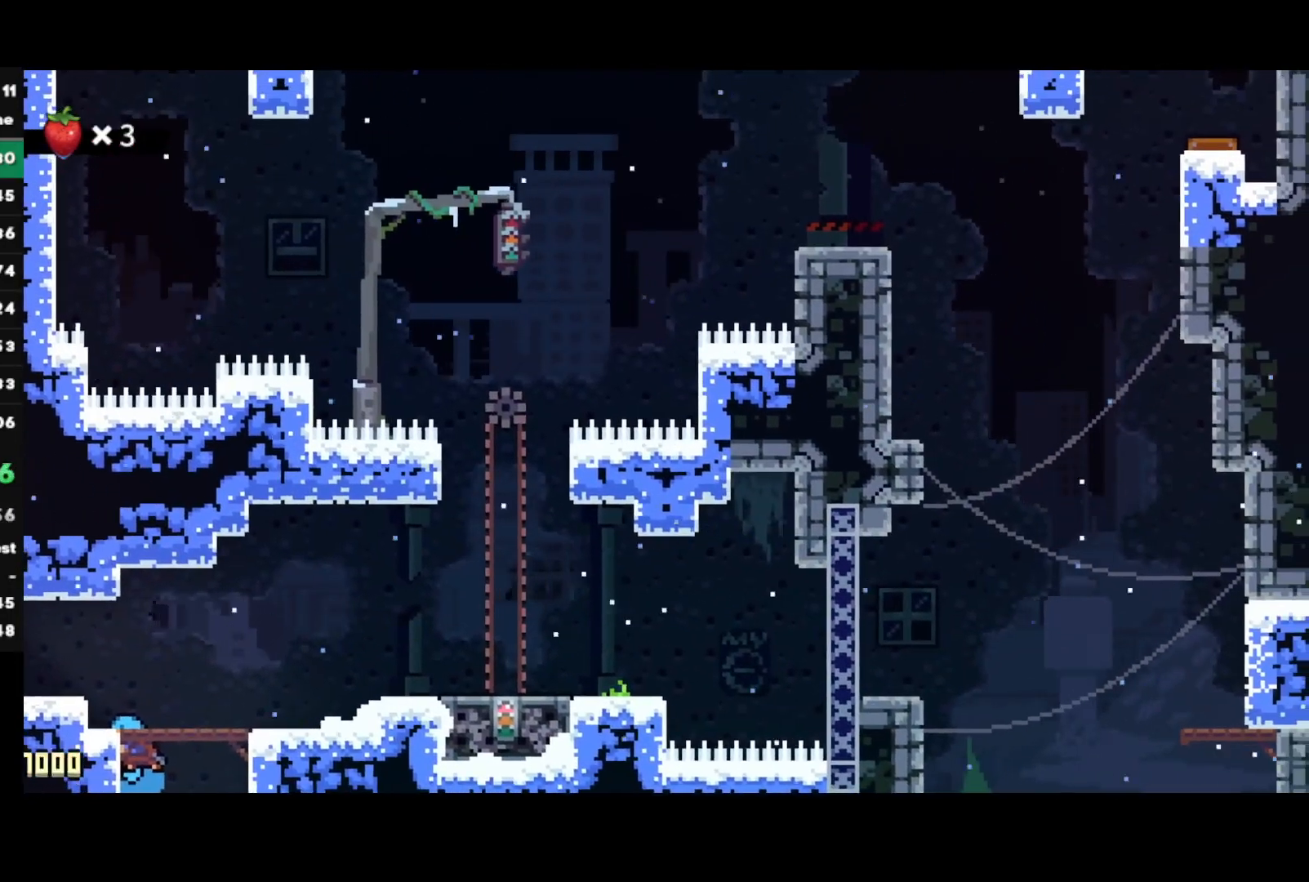
{"buttons": ["R1"], "left_stick": "left", "right_stick": "center", "events": [[50, "CROSS", "down"], [117, "CROSS", "up"], [183, "CIRCLE", "down"], [333, "CIRCLE", "up"], [367, "left_stick", "center"], [450, "left_stick", "left"]]}
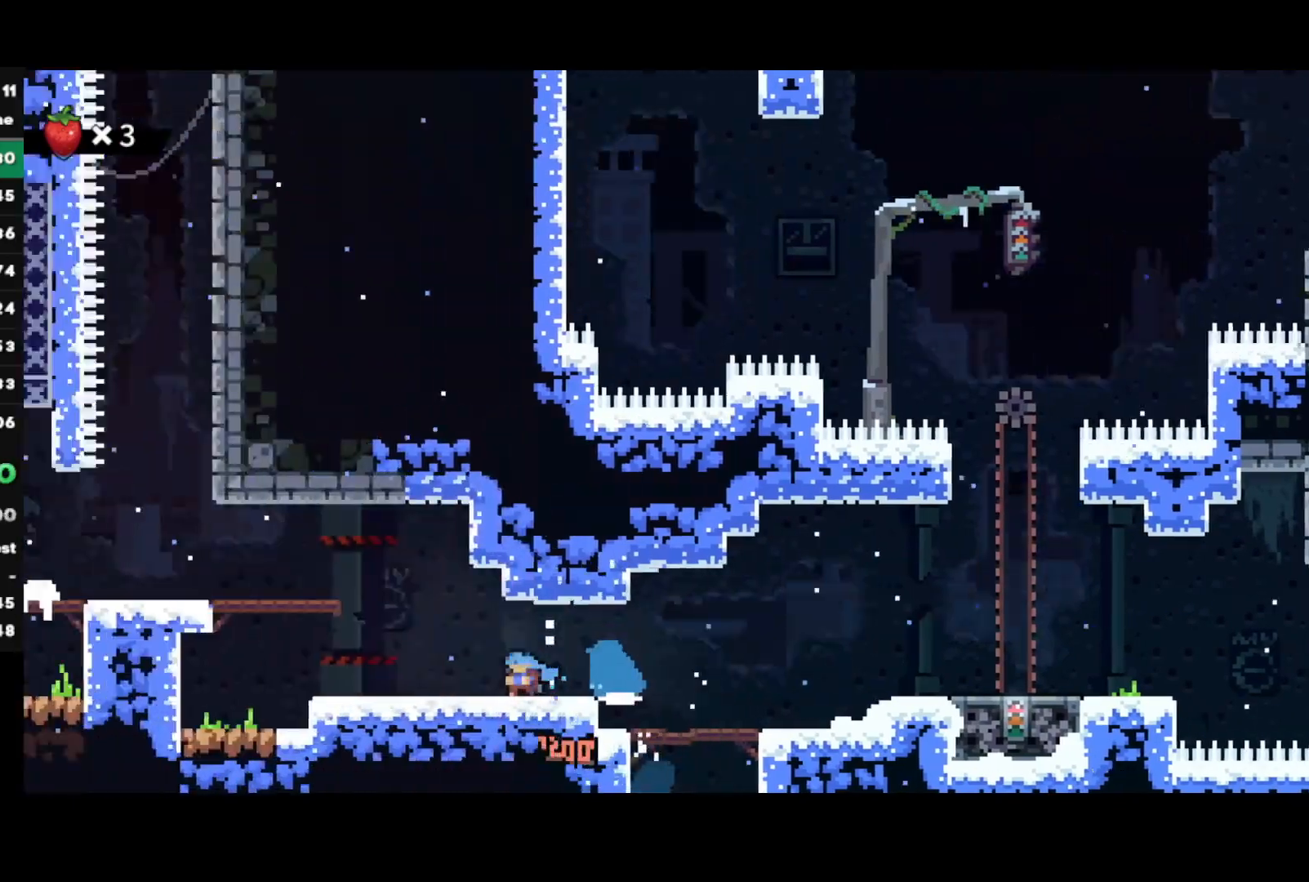
{"buttons": ["R1"], "left_stick": "left", "right_stick": "center", "events": []}
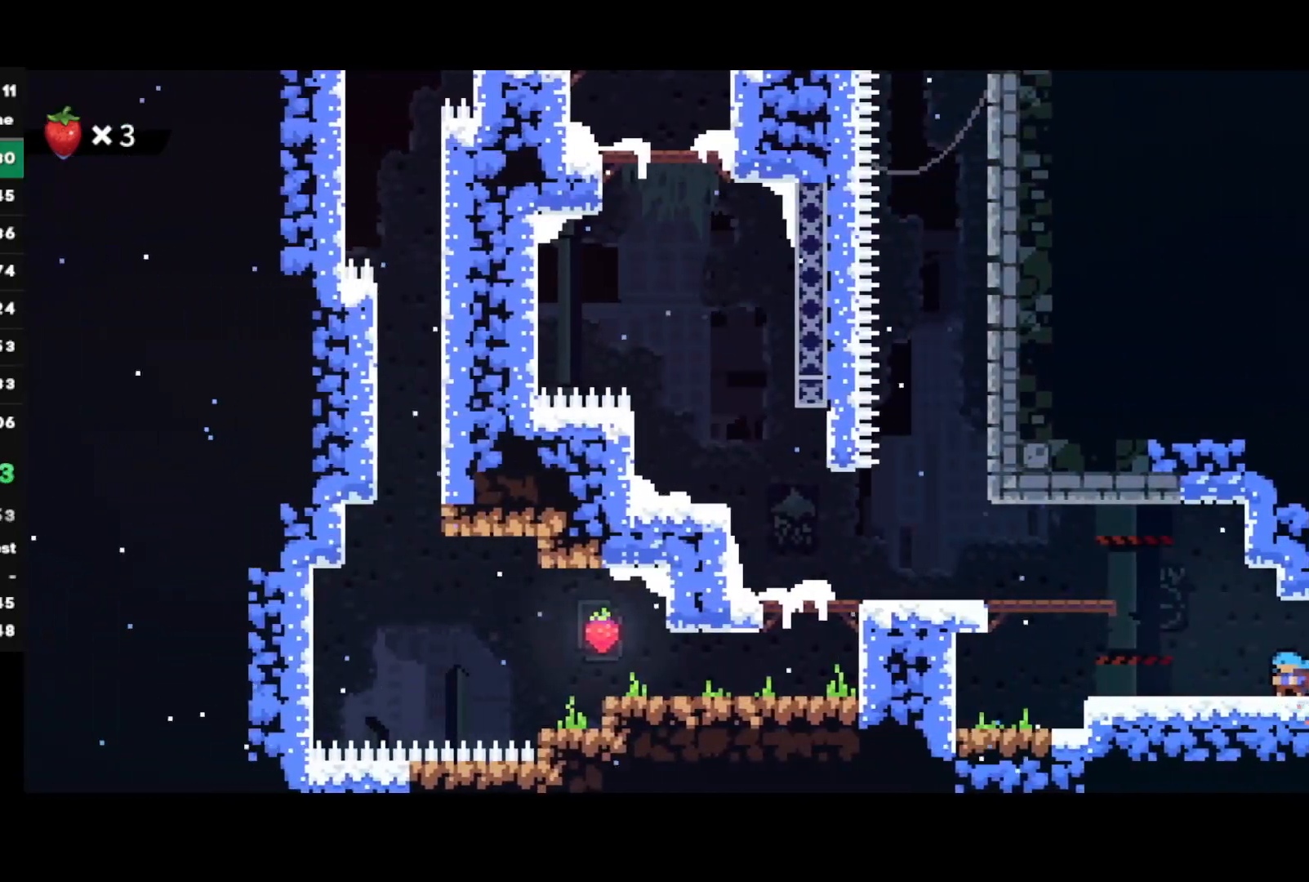
{"buttons": ["CROSS", "L1"], "left_stick": "left", "right_stick": "center", "events": [[83, "CROSS", "down"], [333, "L1", "down"], [500, "R1", "up"]]}
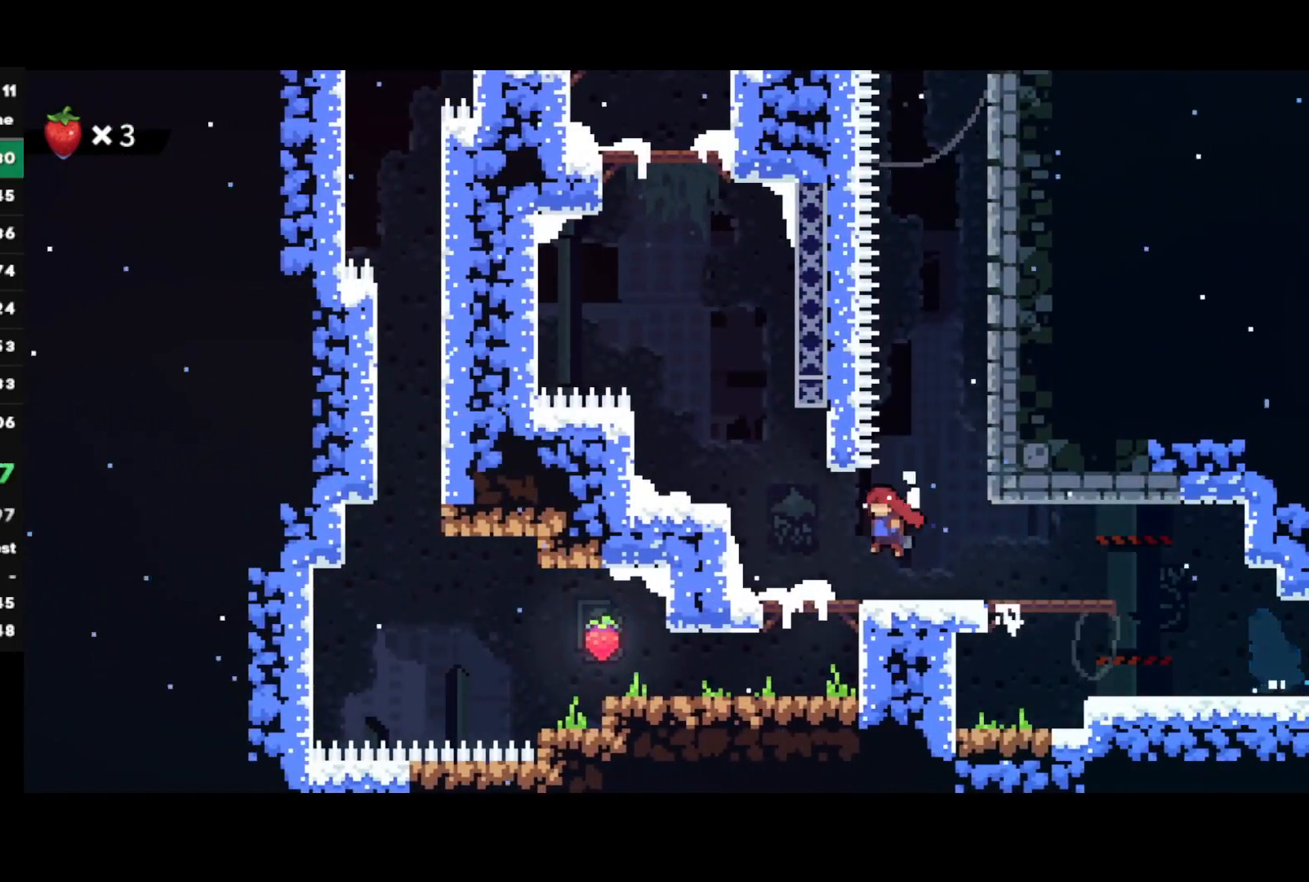
{"buttons": ["CROSS"], "left_stick": "left", "right_stick": "center", "events": [[17, "CROSS", "up"], [67, "L1", "up"], [83, "left_stick", "up"], [100, "SQUARE", "down"], [217, "left_stick", "up-right"], [233, "SQUARE", "up"], [333, "CROSS", "down"], [400, "left_stick", "left"]]}
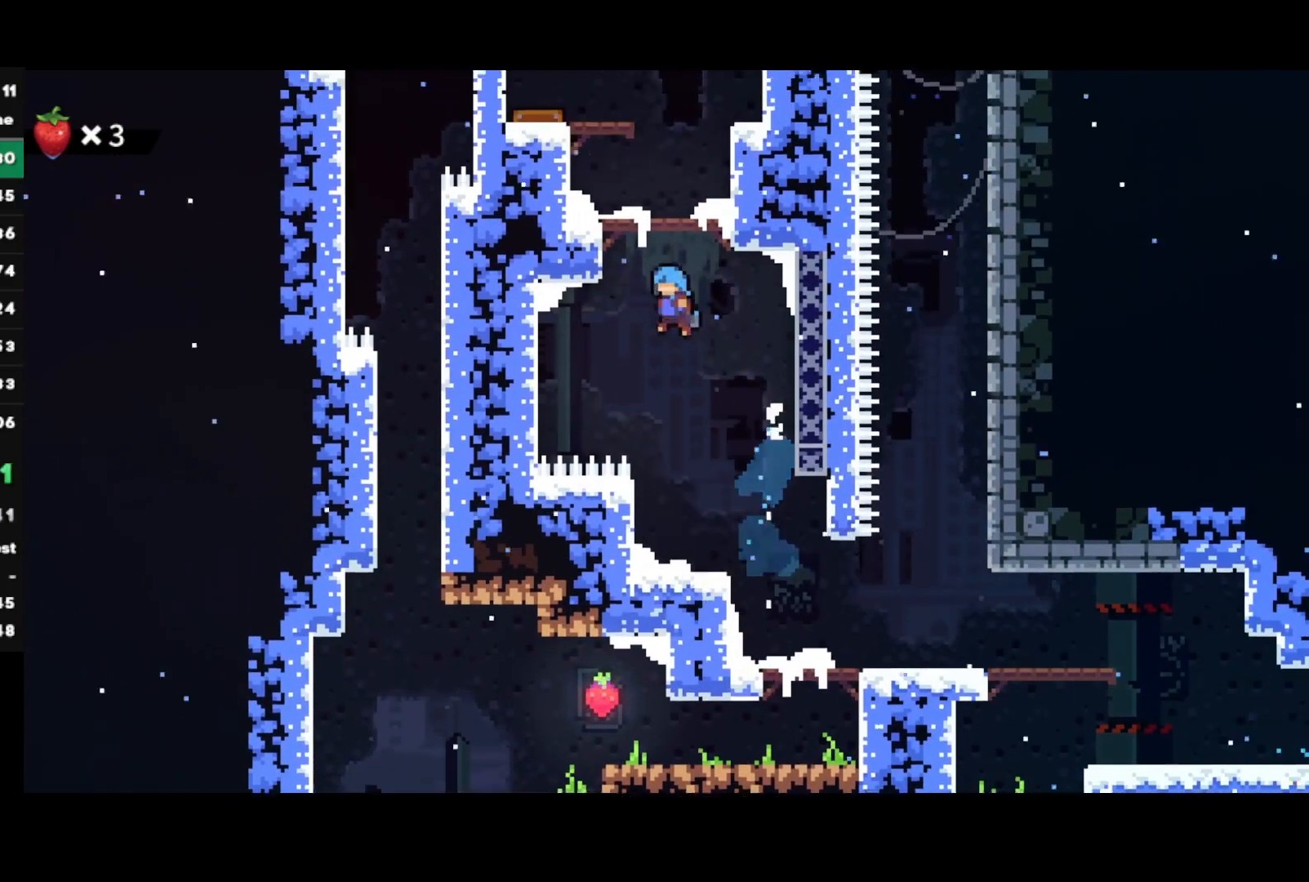
{"buttons": ["R2"], "left_stick": "left", "right_stick": "center", "events": [[133, "CROSS", "up"], [167, "R1", "down"], [200, "CROSS", "down"], [200, "L1", "down"], [350, "L1", "up"], [350, "R1", "up"], [367, "CROSS", "up"], [467, "R2", "down"]]}
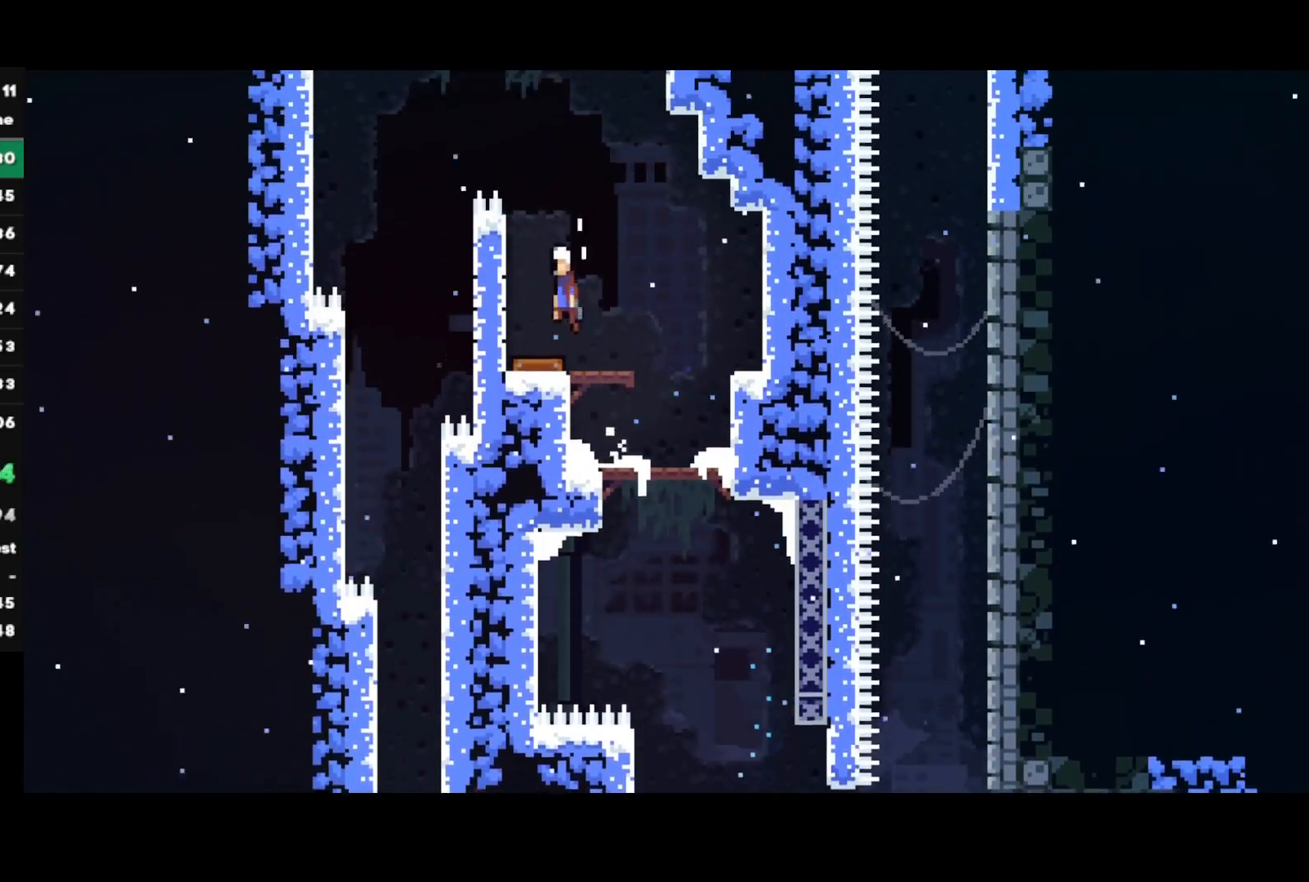
{"buttons": ["R2"], "left_stick": "center", "right_stick": "center", "events": [[483, "left_stick", "center"]]}
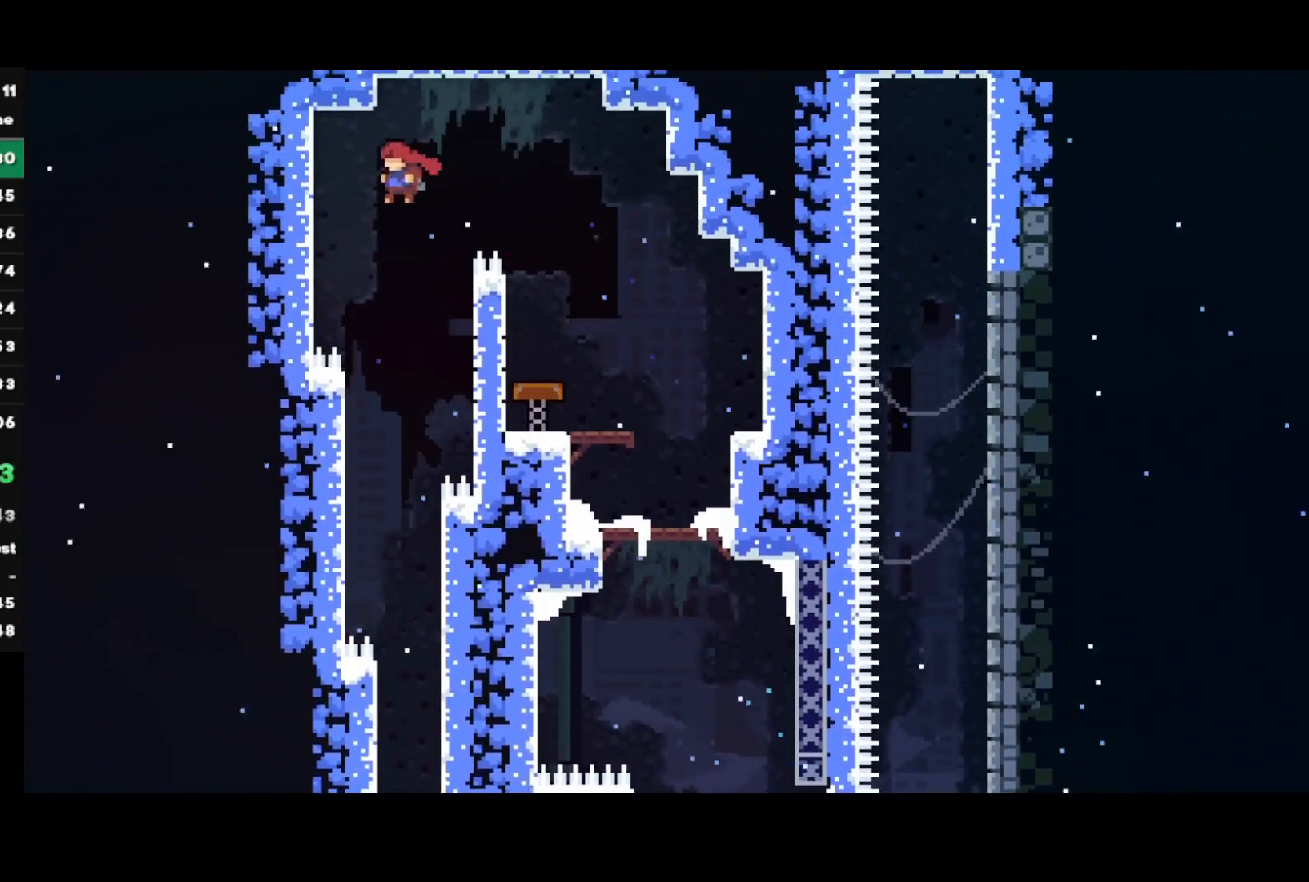
{"buttons": ["R2"], "left_stick": "down-right", "right_stick": "center", "events": [[400, "left_stick", "down-right"]]}
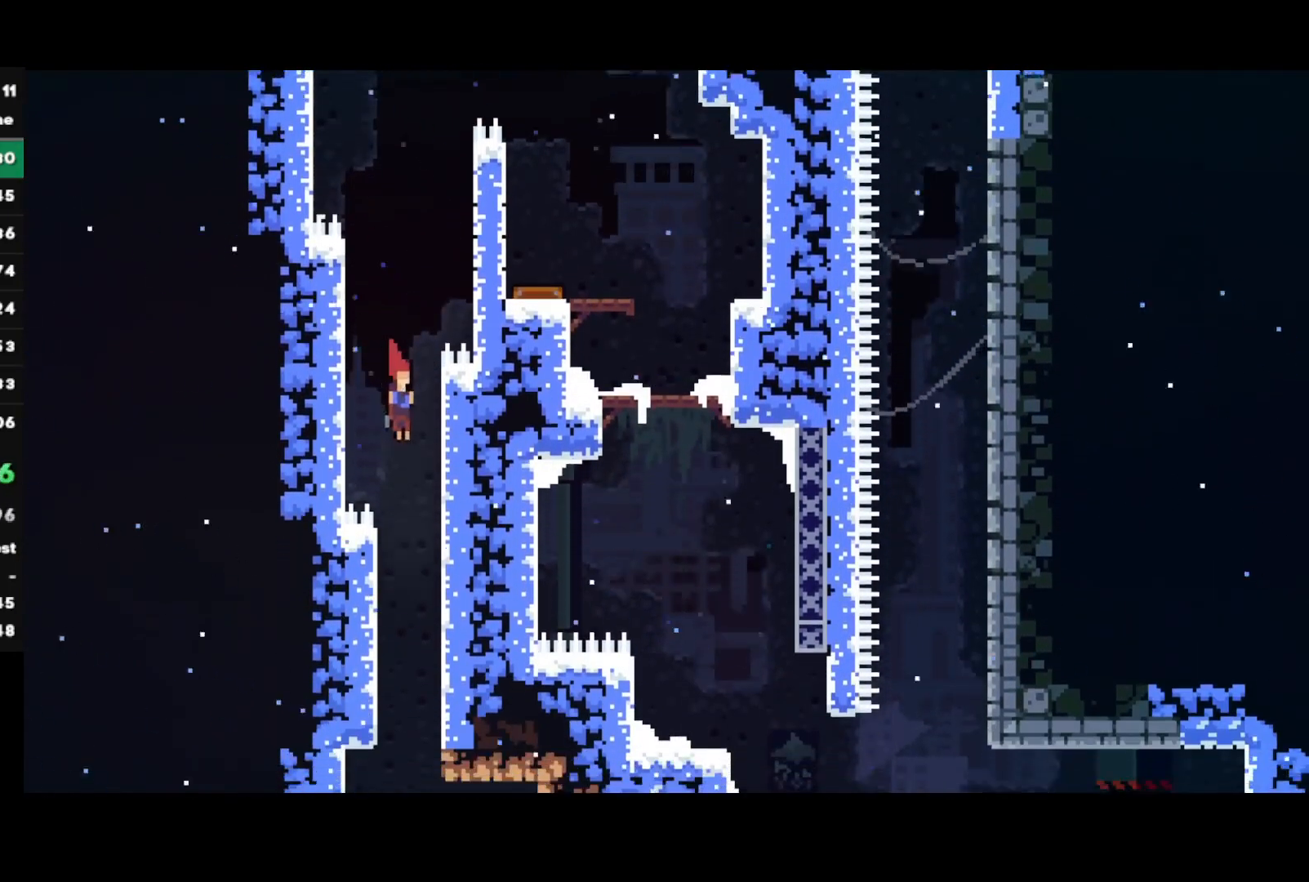
{"buttons": ["SQUARE", "R2"], "left_stick": "down-right", "right_stick": "center", "events": [[433, "SQUARE", "down"]]}
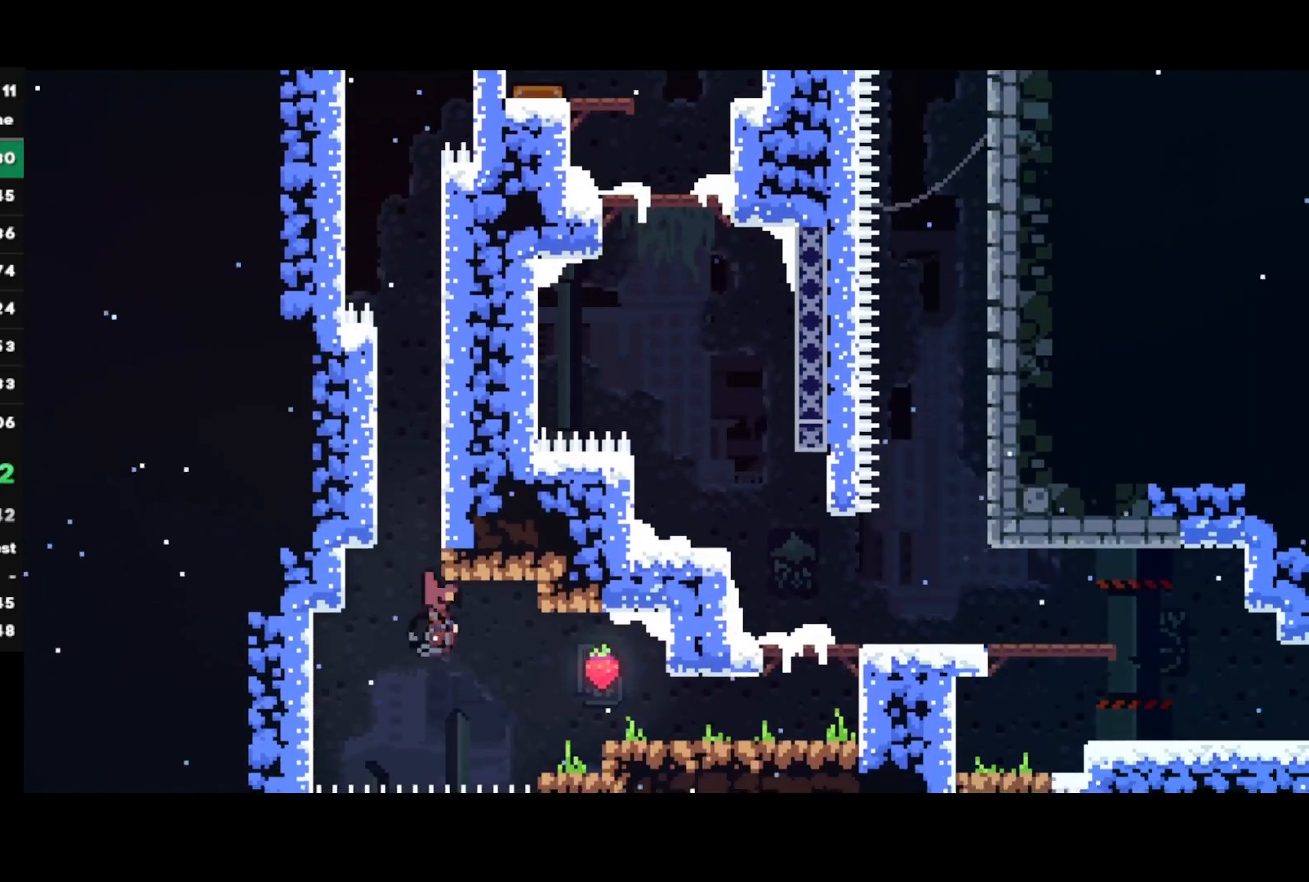
{"buttons": [], "left_stick": "right", "right_stick": "center", "events": [[67, "SQUARE", "up"], [183, "R2", "up"], [183, "left_stick", "right"], [217, "CROSS", "down"], [267, "SQUARE", "down"], [283, "CROSS", "up"], [400, "SQUARE", "up"]]}
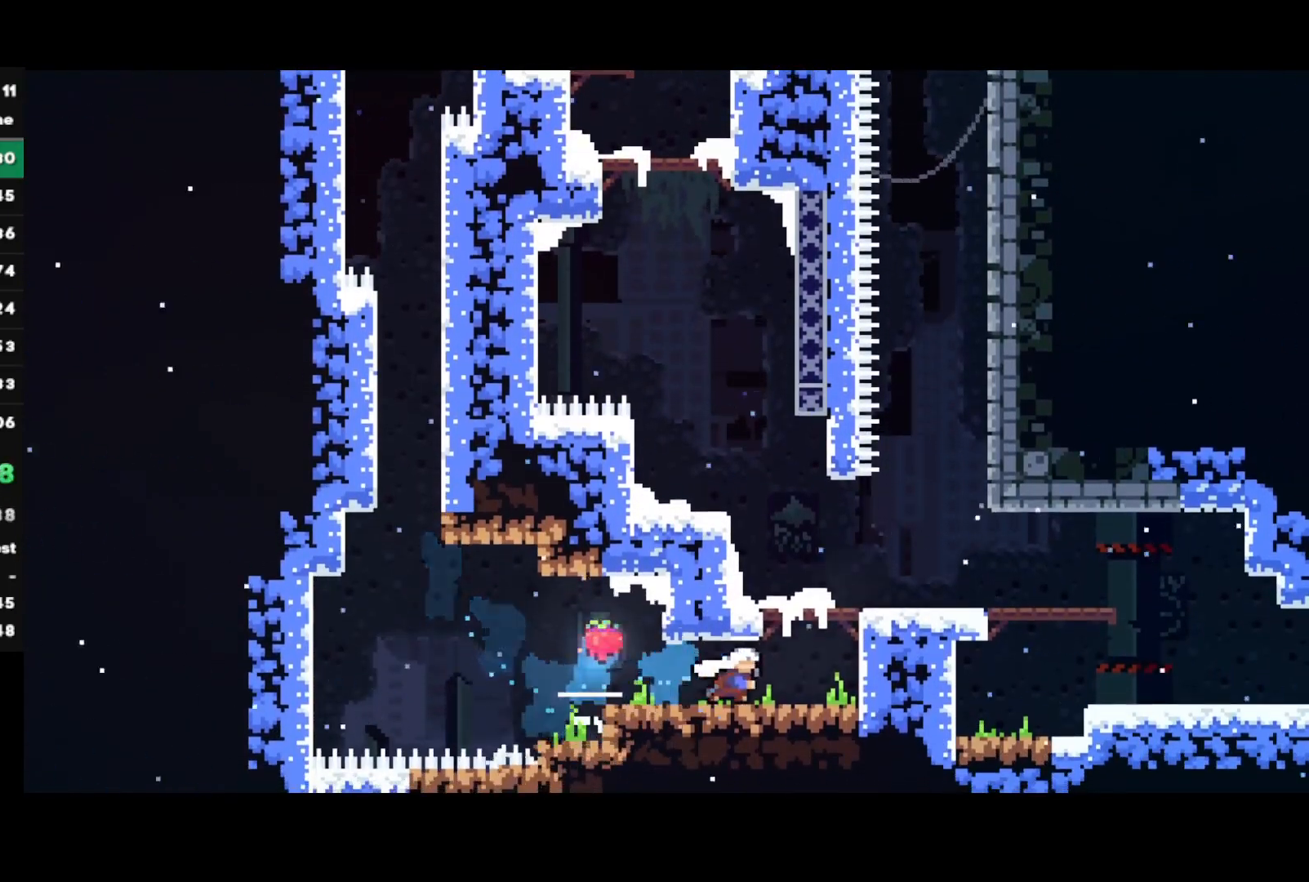
{"buttons": ["SQUARE"], "left_stick": "down-right", "right_stick": "center", "events": [[17, "CROSS", "down"], [133, "CROSS", "up"], [217, "CIRCLE", "down"], [317, "CIRCLE", "up"], [400, "CROSS", "down"], [467, "CROSS", "up"], [467, "left_stick", "down-right"], [483, "SQUARE", "down"]]}
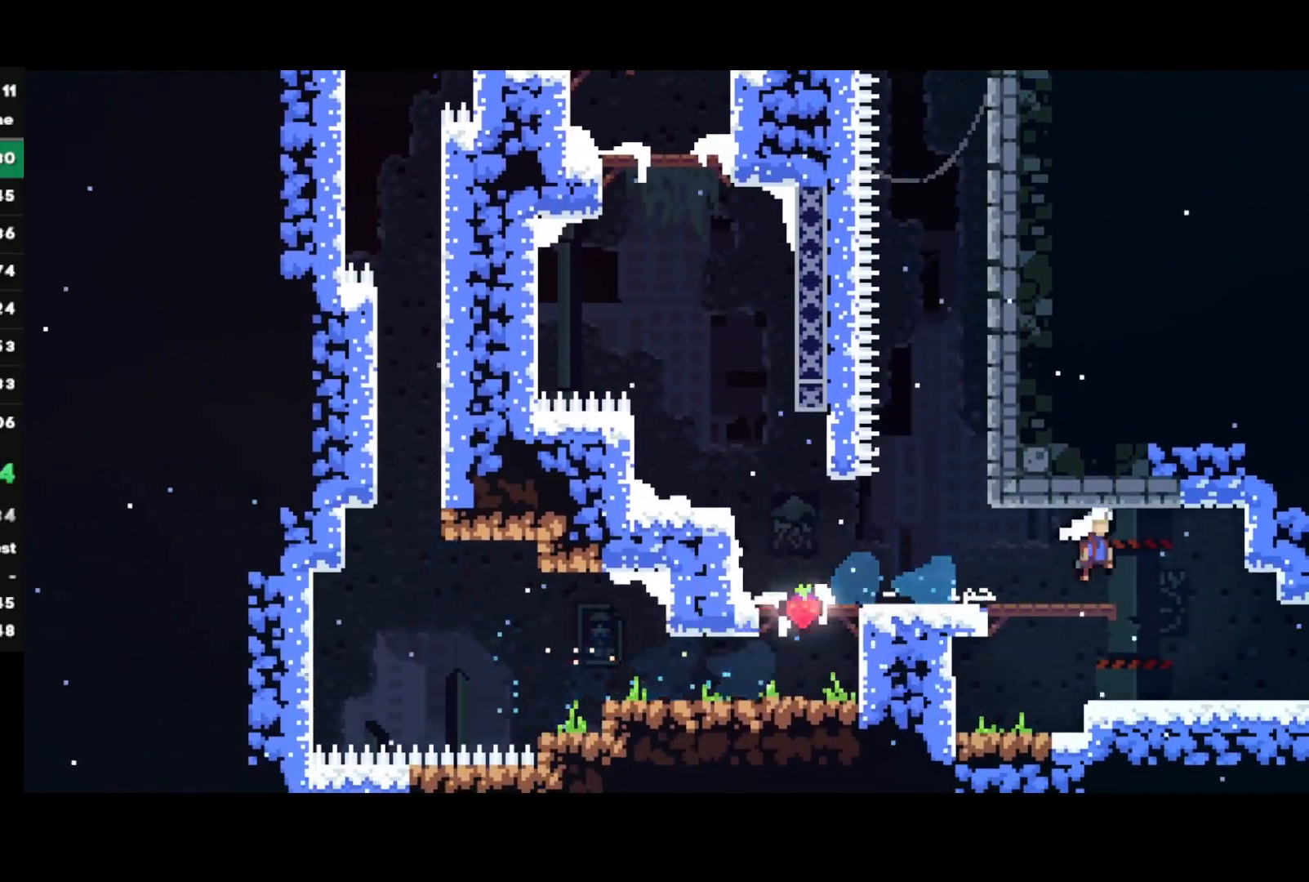
{"buttons": ["R2"], "left_stick": "down-right", "right_stick": "center", "events": [[133, "R2", "down"], [167, "SQUARE", "up"], [317, "left_stick", "center"], [417, "left_stick", "down-right"]]}
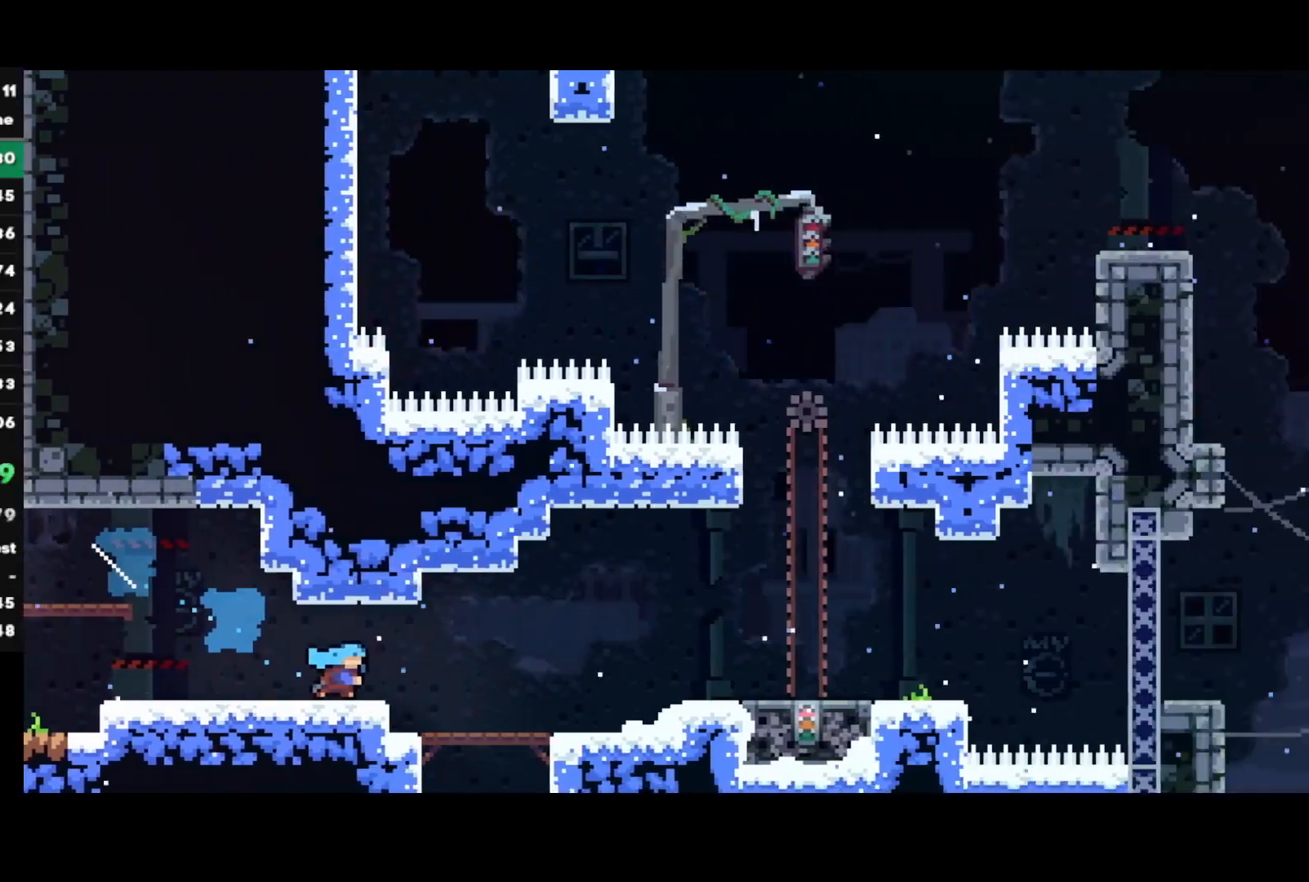
{"buttons": ["R2"], "left_stick": "down-right", "right_stick": "center", "events": [[383, "CROSS", "down"], [500, "CROSS", "up"]]}
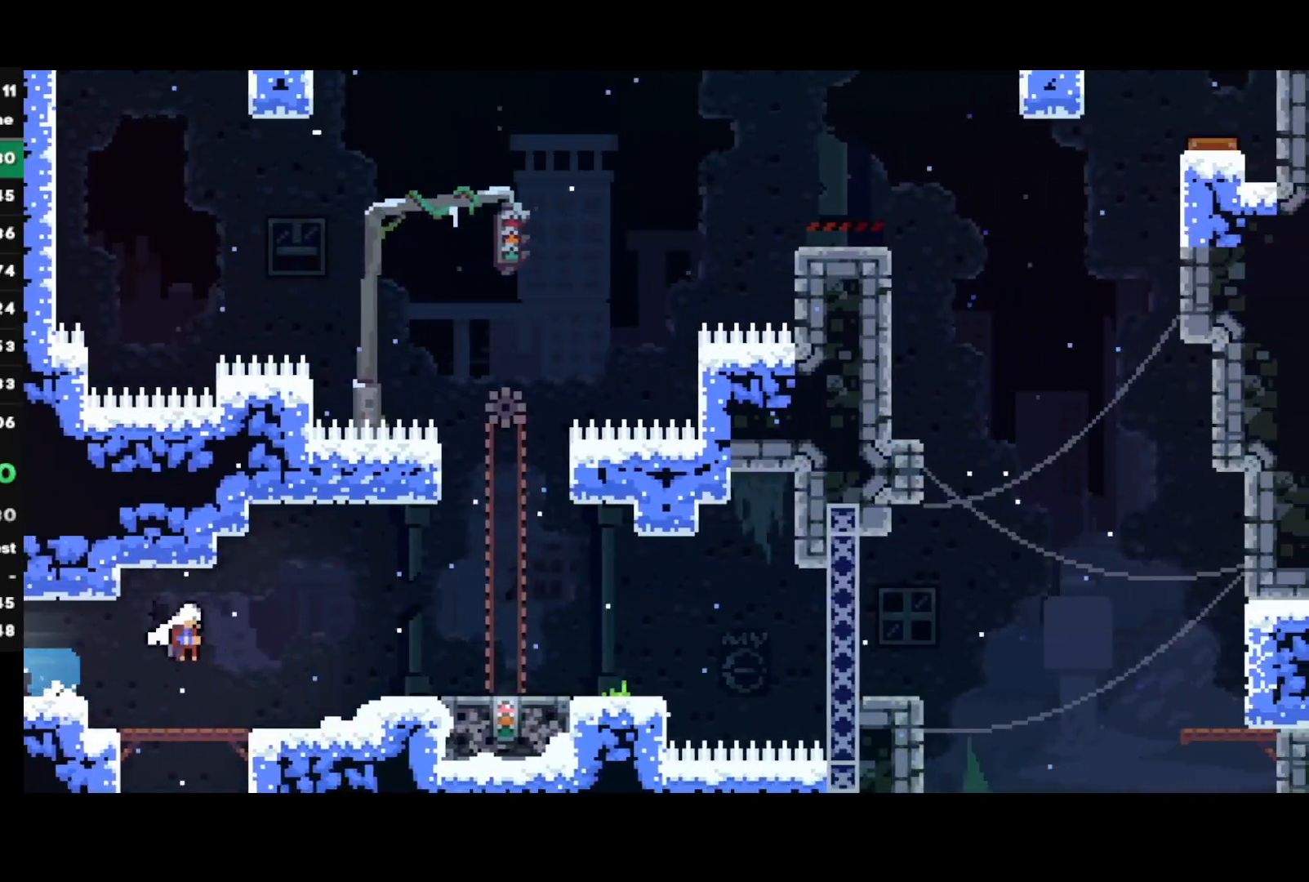
{"buttons": [], "left_stick": "center", "right_stick": "center", "events": [[200, "left_stick", "down"], [233, "SQUARE", "down"], [333, "SQUARE", "up"], [383, "left_stick", "center"], [400, "R2", "up"]]}
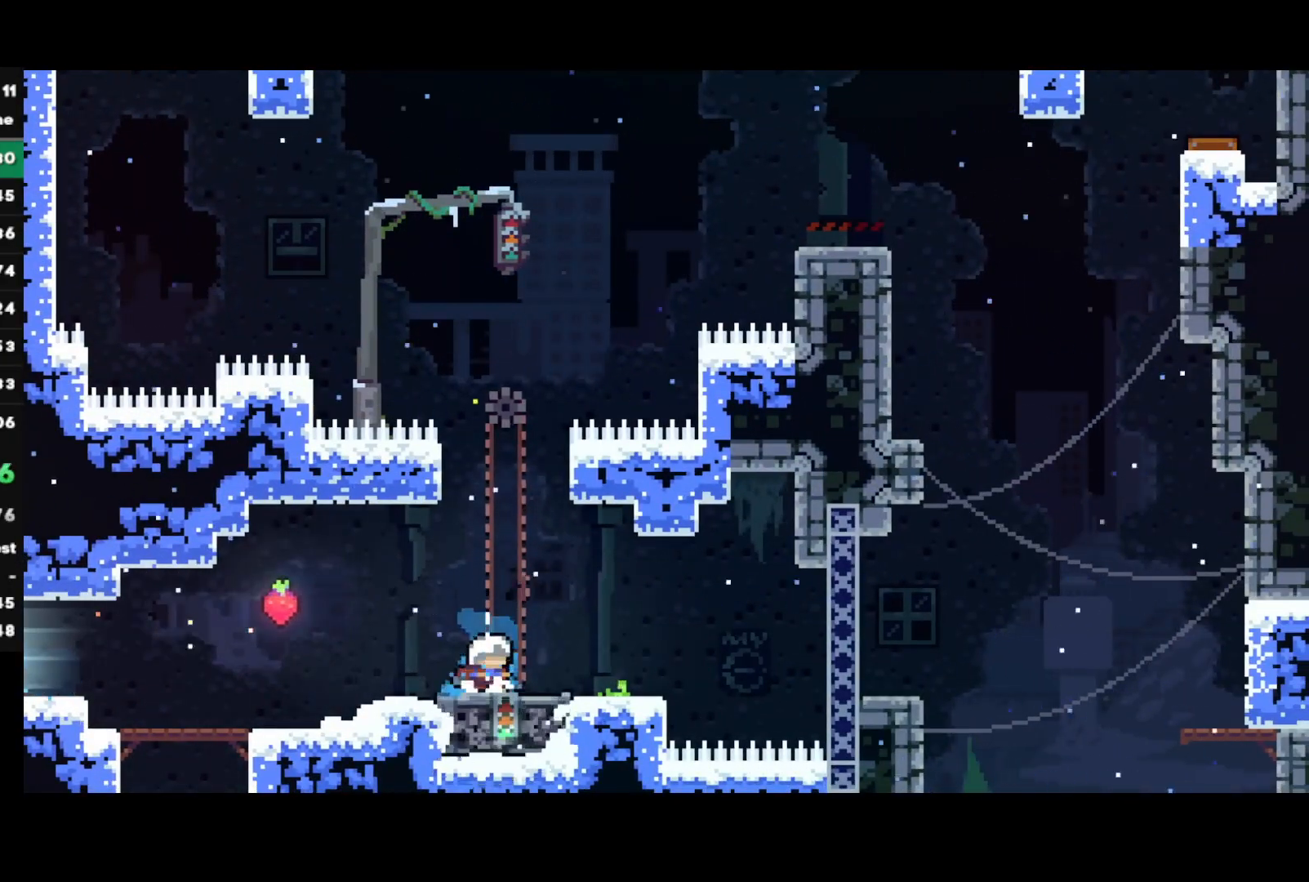
{"buttons": ["CROSS"], "left_stick": "up-left", "right_stick": "center", "events": [[350, "left_stick", "up-left"], [400, "CROSS", "down"]]}
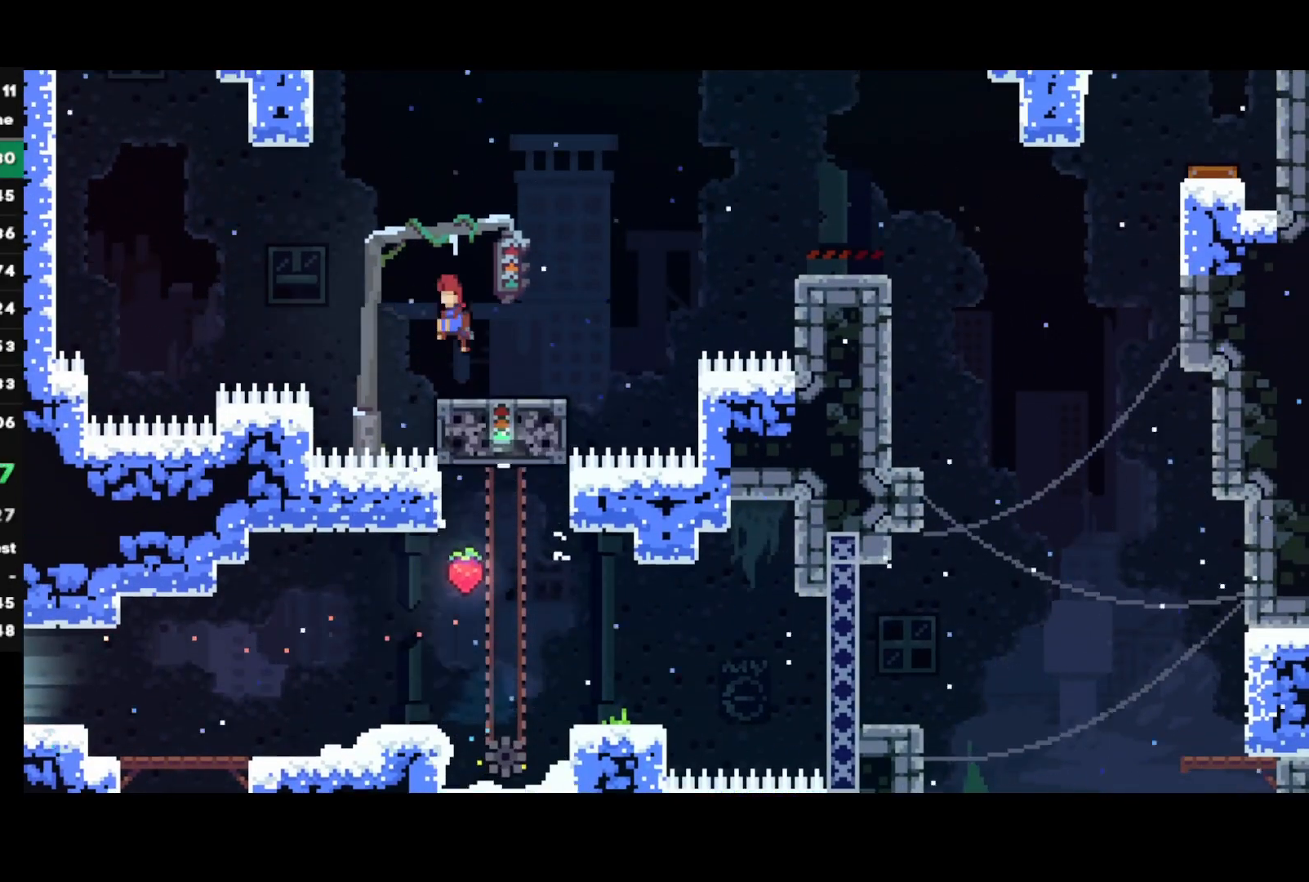
{"buttons": ["CROSS", "L1", "R1"], "left_stick": "up-left", "right_stick": "center", "events": [[283, "CROSS", "up"], [300, "R1", "down"], [333, "CROSS", "down"], [433, "CROSS", "up"], [433, "L1", "down"], [467, "CROSS", "down"]]}
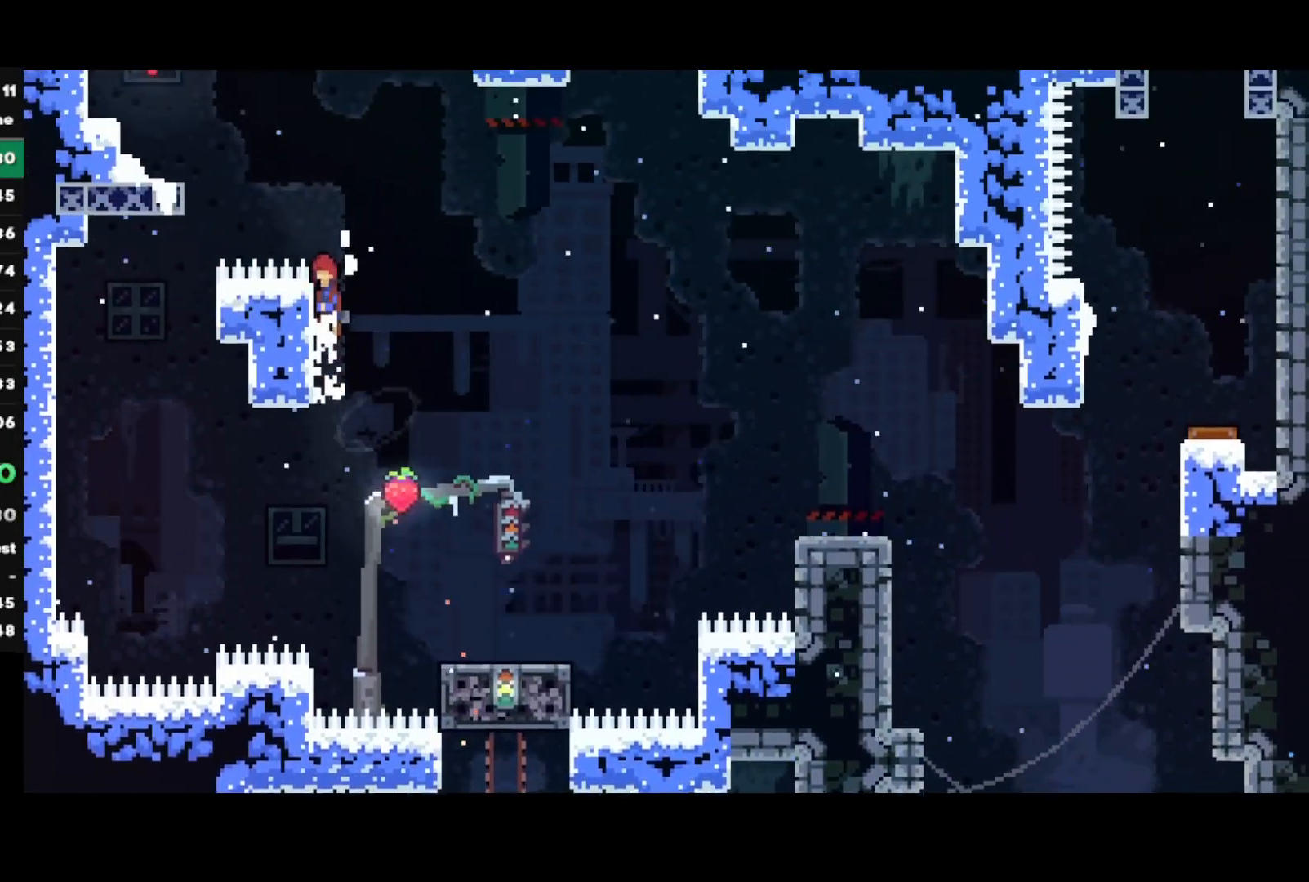
{"buttons": ["R2"], "left_stick": "up-left", "right_stick": "center", "events": [[133, "CROSS", "up"], [150, "R1", "up"], [183, "SQUARE", "down"], [367, "R2", "down"], [367, "SQUARE", "up"], [417, "L1", "up"]]}
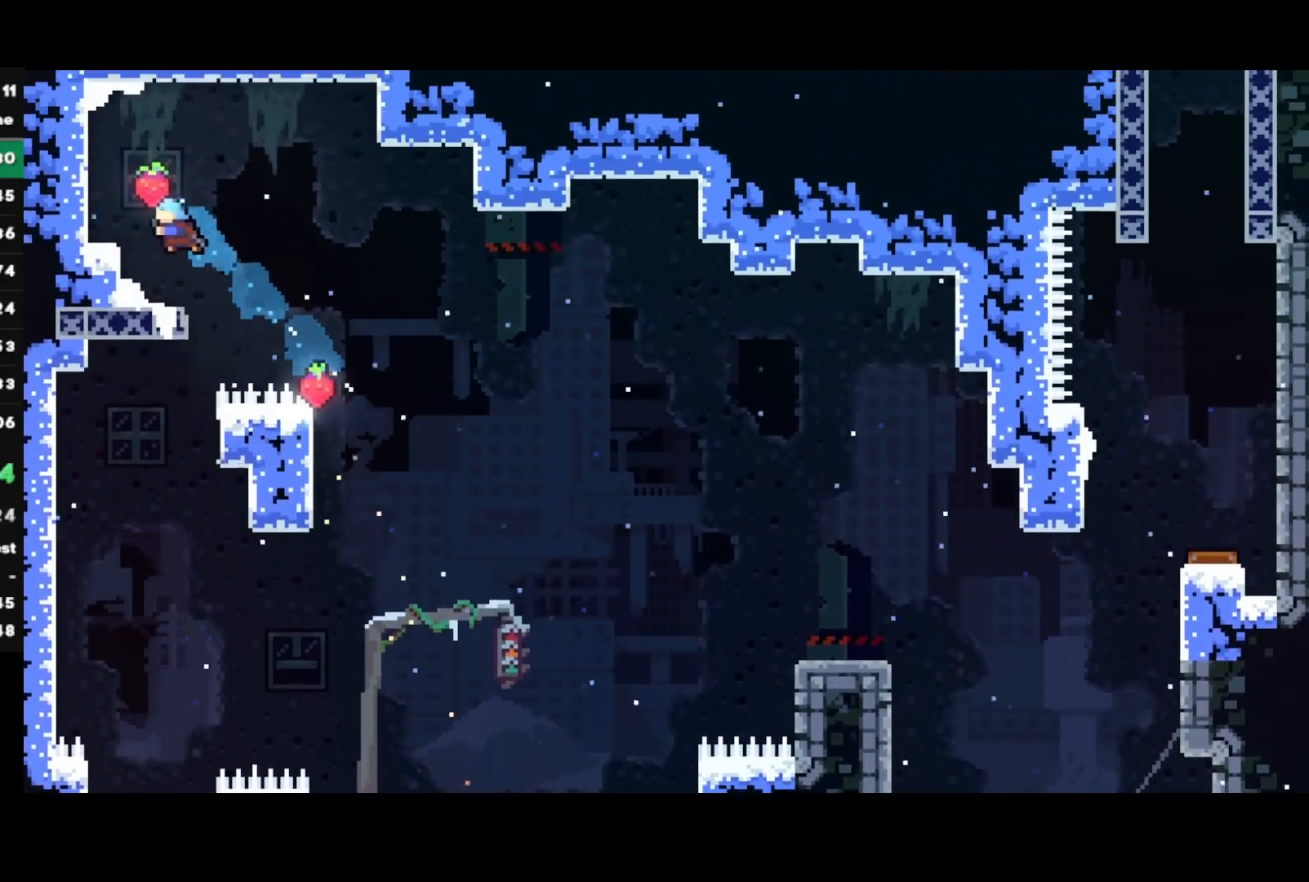
{"buttons": ["CROSS", "R2"], "left_stick": "left", "right_stick": "center", "events": [[167, "left_stick", "left"], [200, "SQUARE", "down"], [317, "SQUARE", "up"], [383, "left_stick", "down-right"], [400, "CROSS", "down"], [483, "left_stick", "left"]]}
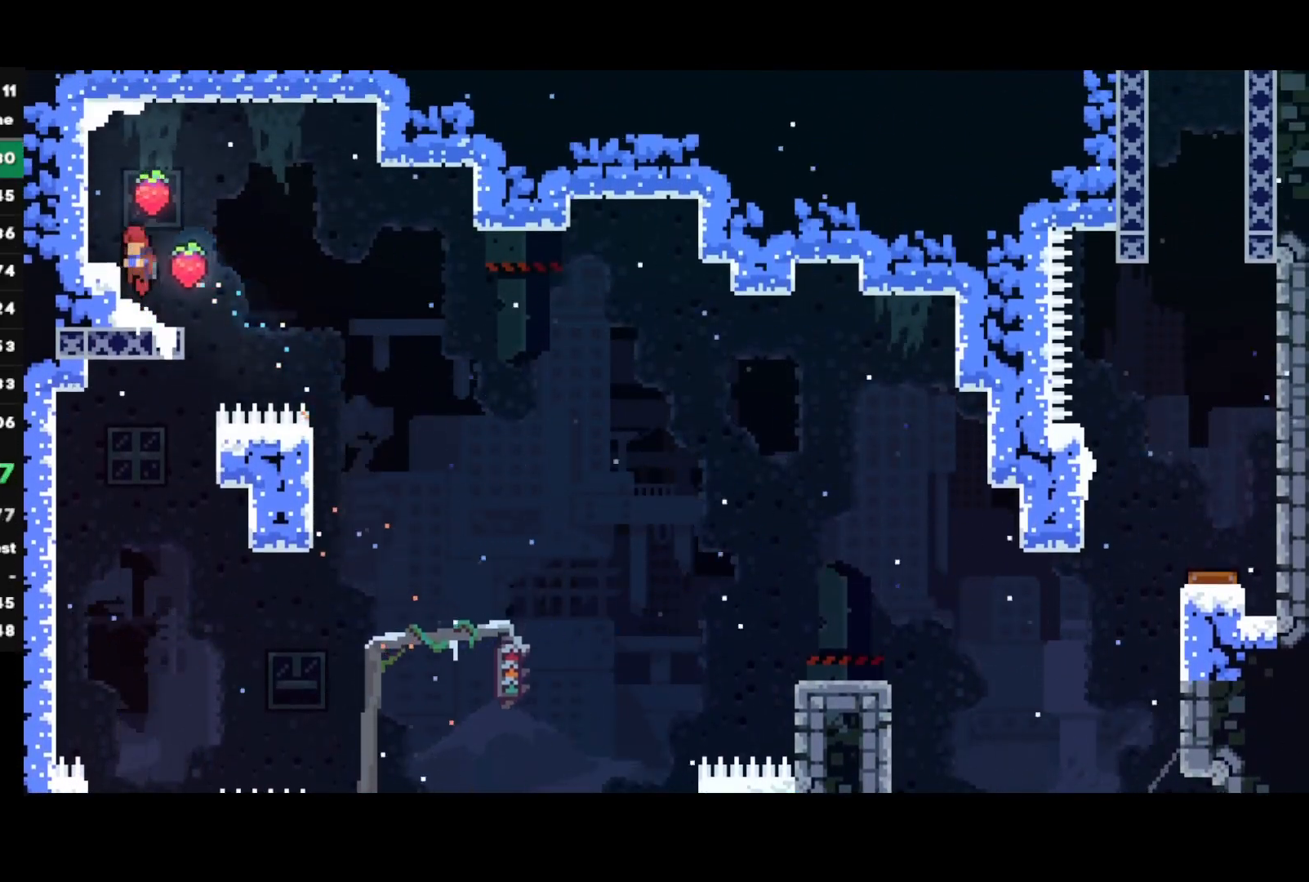
{"buttons": ["R2"], "left_stick": "left", "right_stick": "center", "events": [[267, "CROSS", "up"], [267, "R2", "up"], [283, "left_stick", "center"], [433, "left_stick", "left"], [467, "R2", "down"]]}
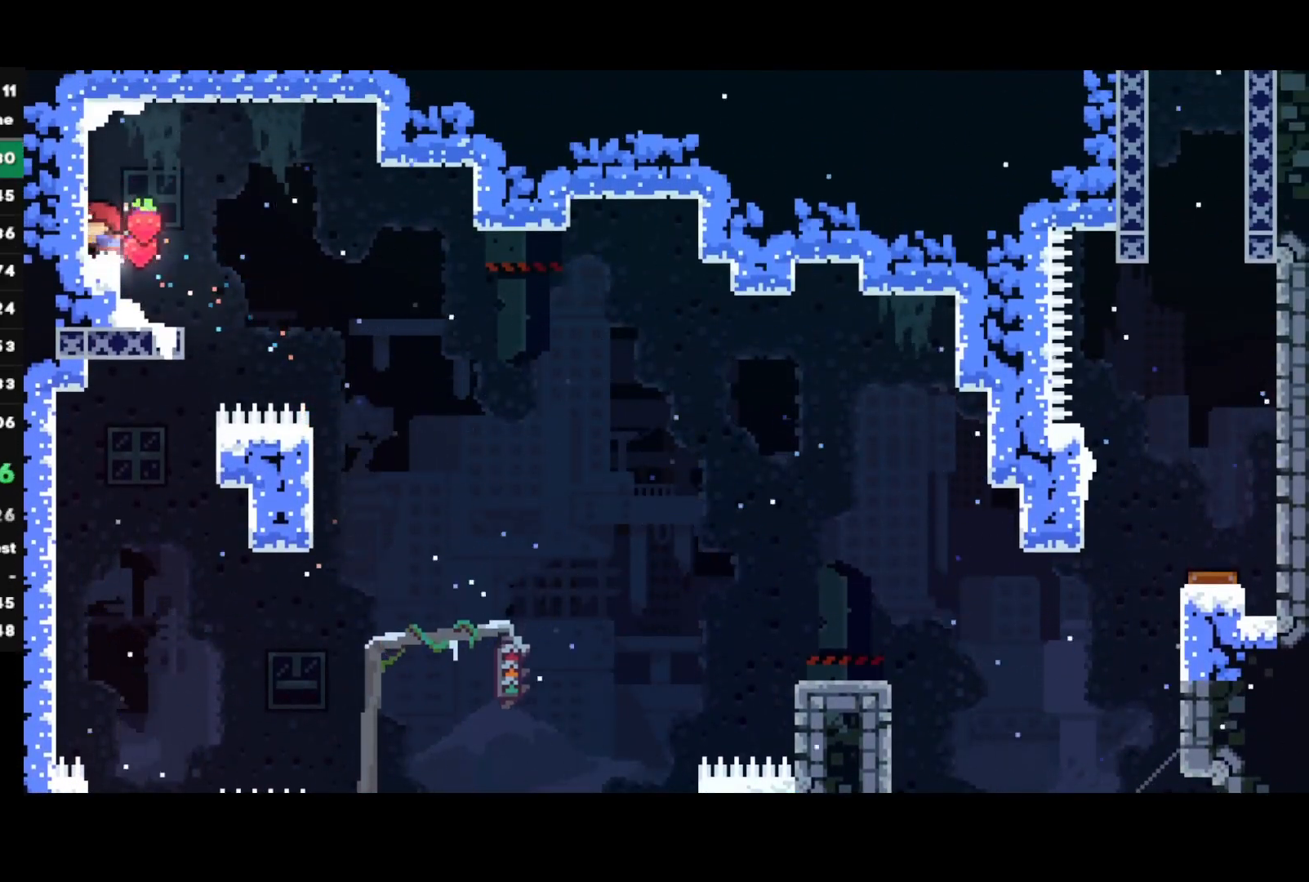
{"buttons": ["R2"], "left_stick": "down-right", "right_stick": "center", "events": [[17, "SQUARE", "down"], [150, "SQUARE", "up"], [167, "left_stick", "down-right"], [217, "CROSS", "down"], [267, "SQUARE", "down"], [317, "CROSS", "up"], [383, "SQUARE", "up"]]}
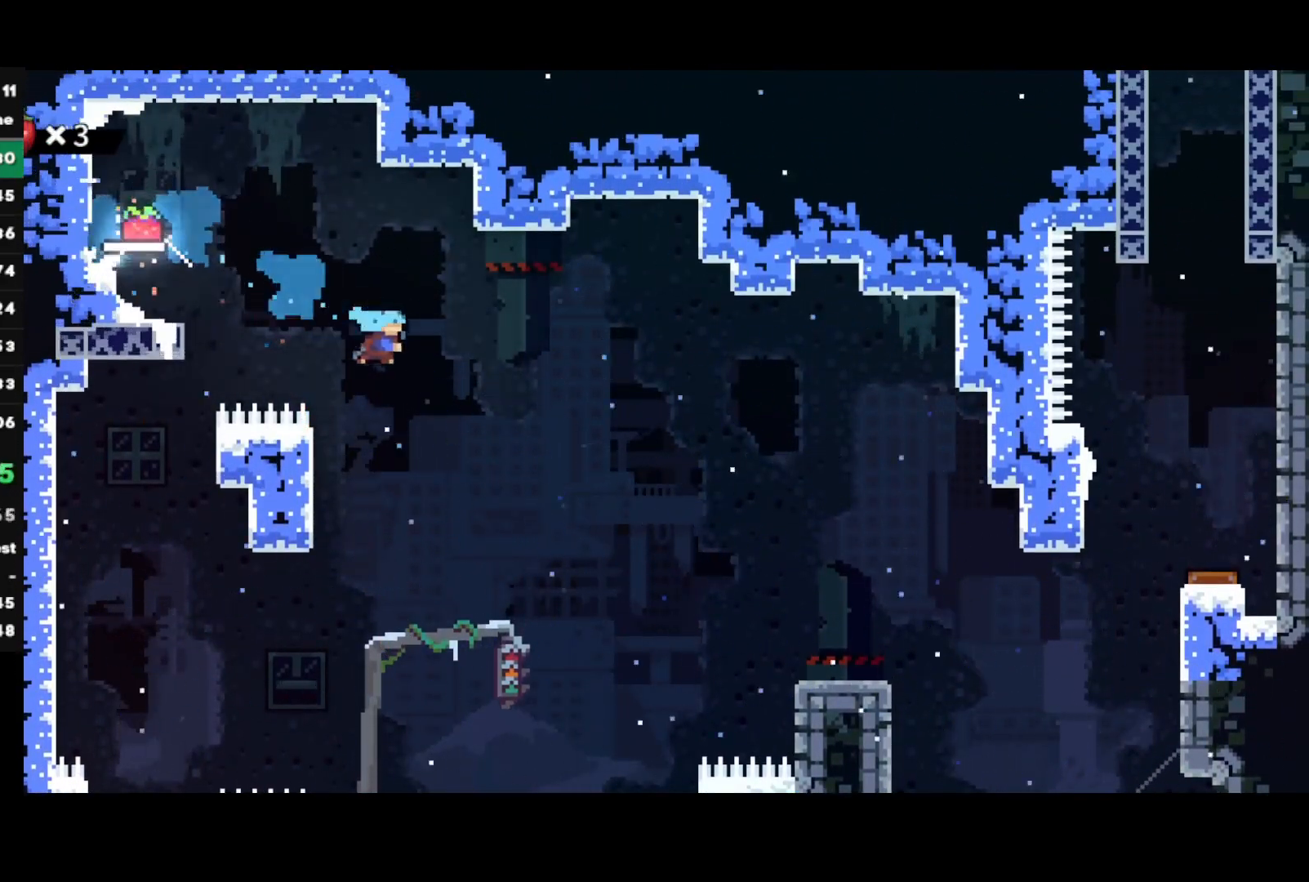
{"buttons": ["SQUARE", "R2"], "left_stick": "down-right", "right_stick": "center", "events": [[367, "L1", "down"], [450, "SQUARE", "down"], [483, "L1", "up"]]}
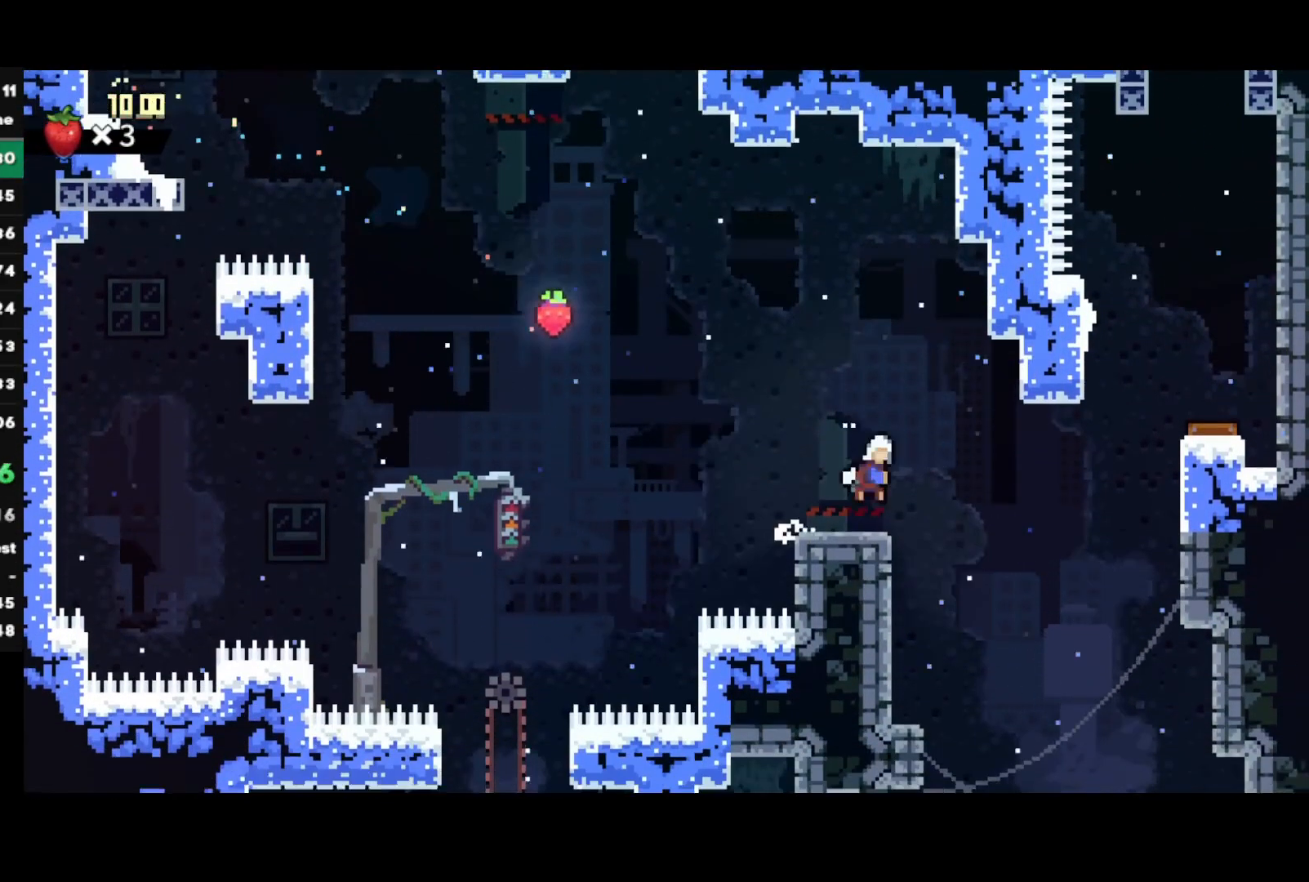
{"buttons": ["R2"], "left_stick": "down-right", "right_stick": "center", "events": [[83, "SQUARE", "up"]]}
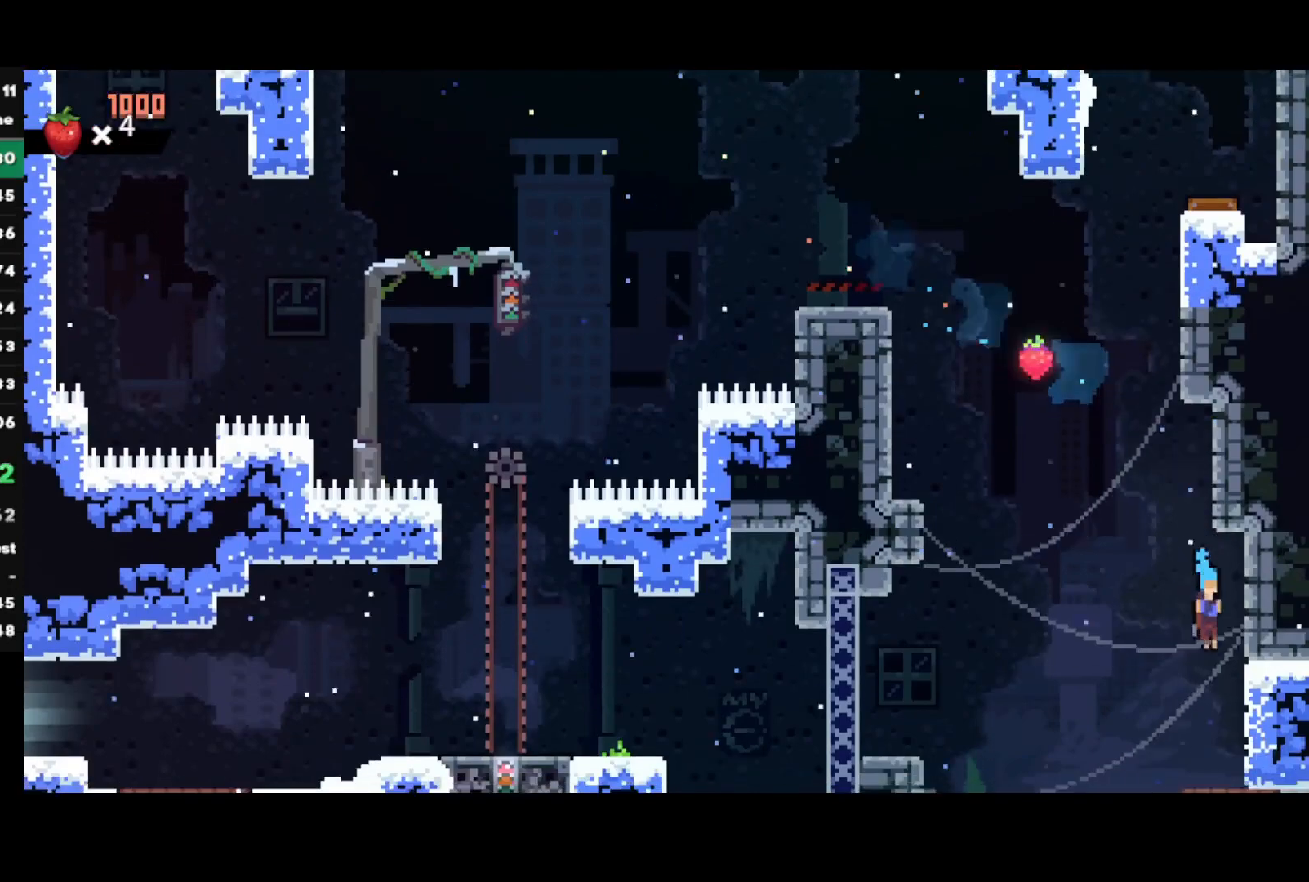
{"buttons": ["R2"], "left_stick": "right", "right_stick": "center", "events": [[167, "CIRCLE", "down"], [250, "CIRCLE", "up"], [300, "CROSS", "down"], [383, "CROSS", "up"], [417, "left_stick", "center"], [500, "left_stick", "right"]]}
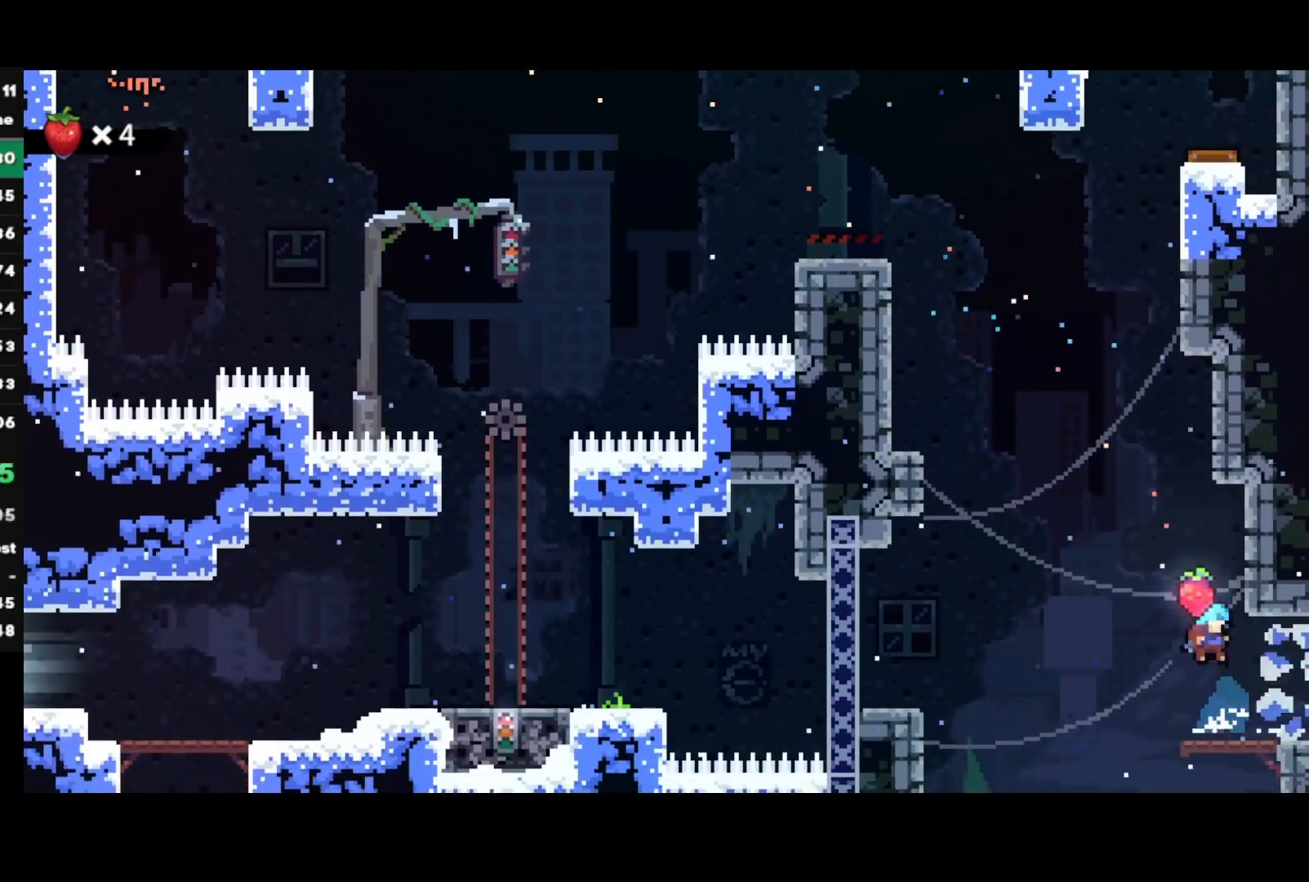
{"buttons": [], "left_stick": "right", "right_stick": "center", "events": [[200, "CIRCLE", "down"], [317, "CIRCLE", "up"], [367, "R2", "up"]]}
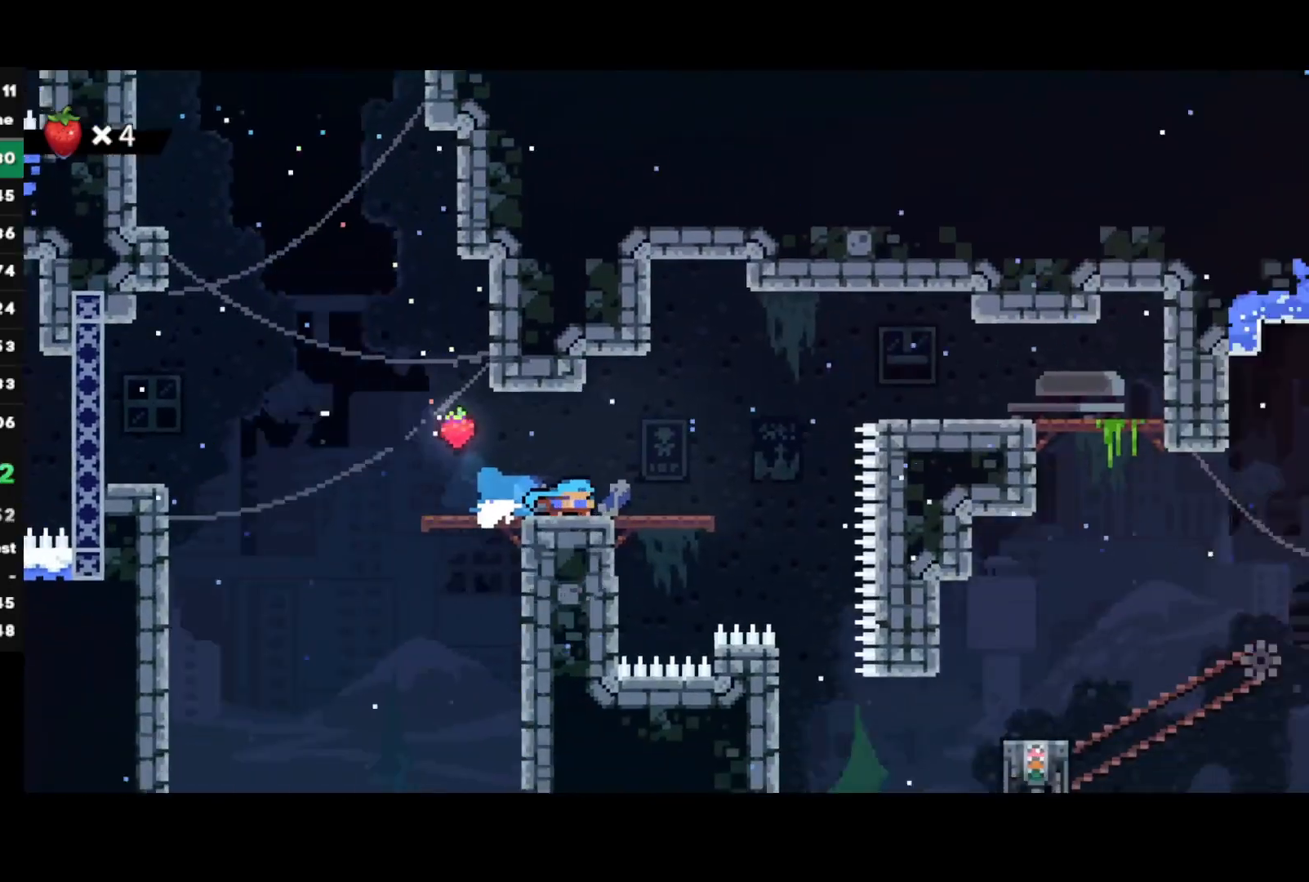
{"buttons": [], "left_stick": "right", "right_stick": "center", "events": []}
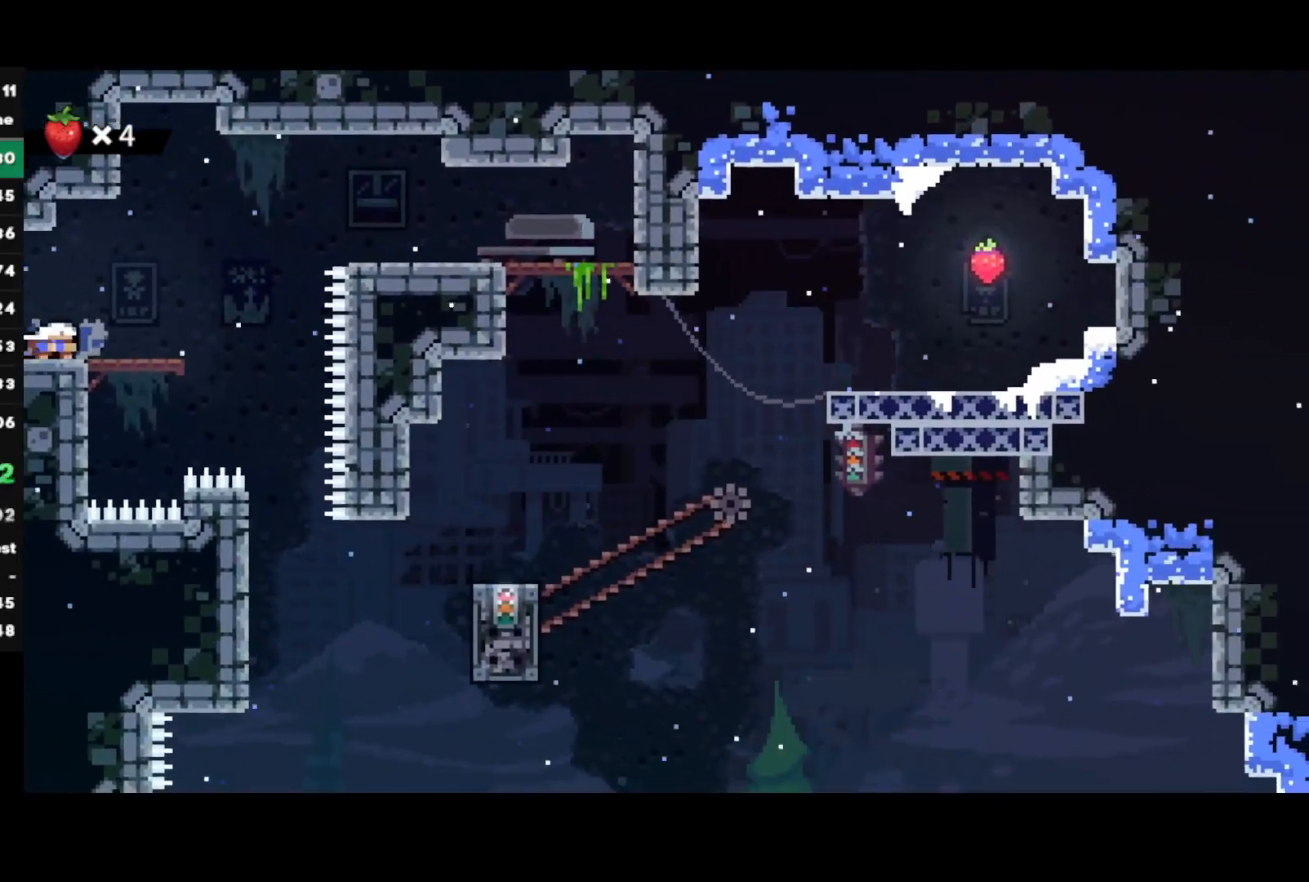
{"buttons": [], "left_stick": "center", "right_stick": "center", "events": [[333, "left_stick", "center"]]}
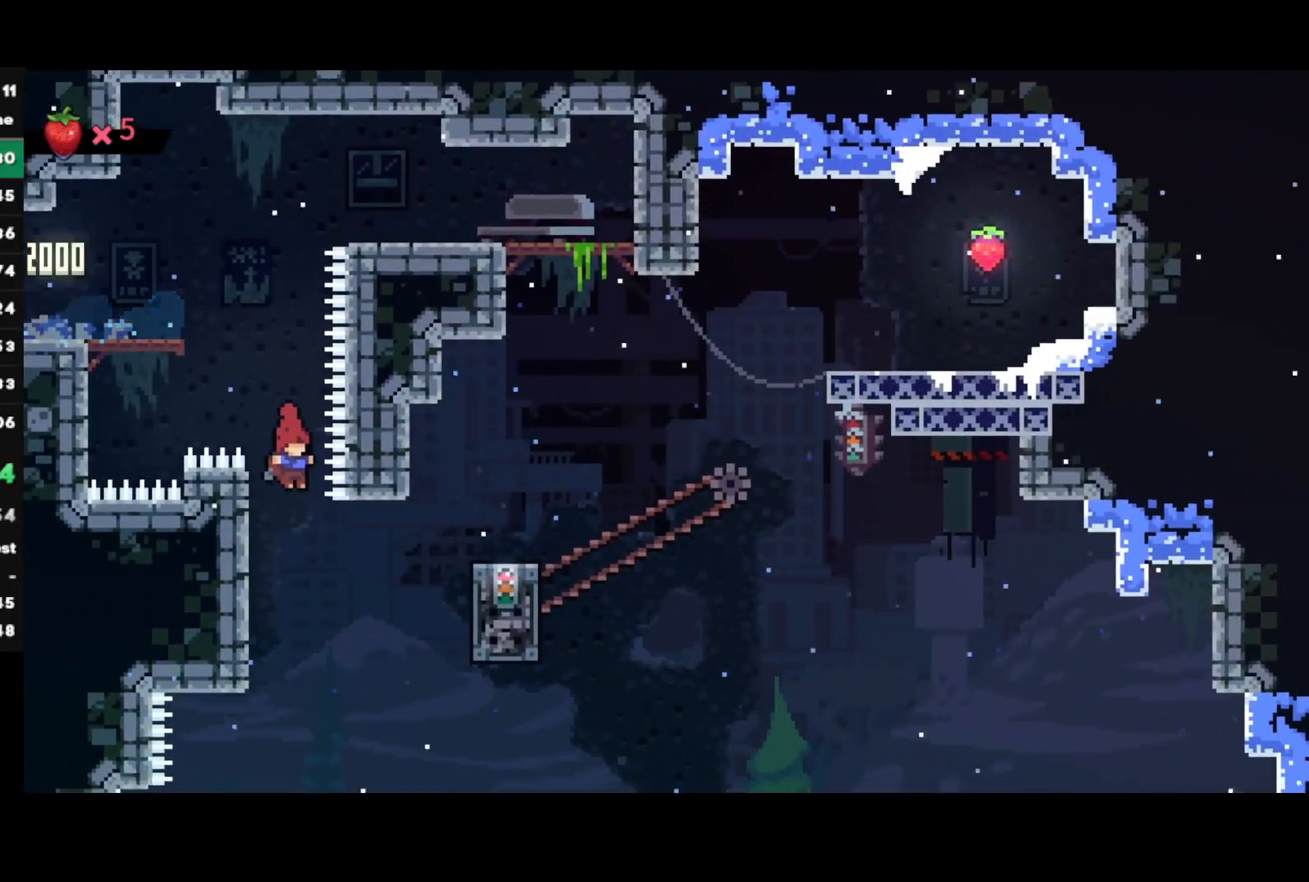
{"buttons": ["R1"], "left_stick": "up-right", "right_stick": "center", "events": [[133, "left_stick", "right"], [167, "SQUARE", "down"], [300, "SQUARE", "up"], [333, "R1", "down"], [350, "left_stick", "up-right"]]}
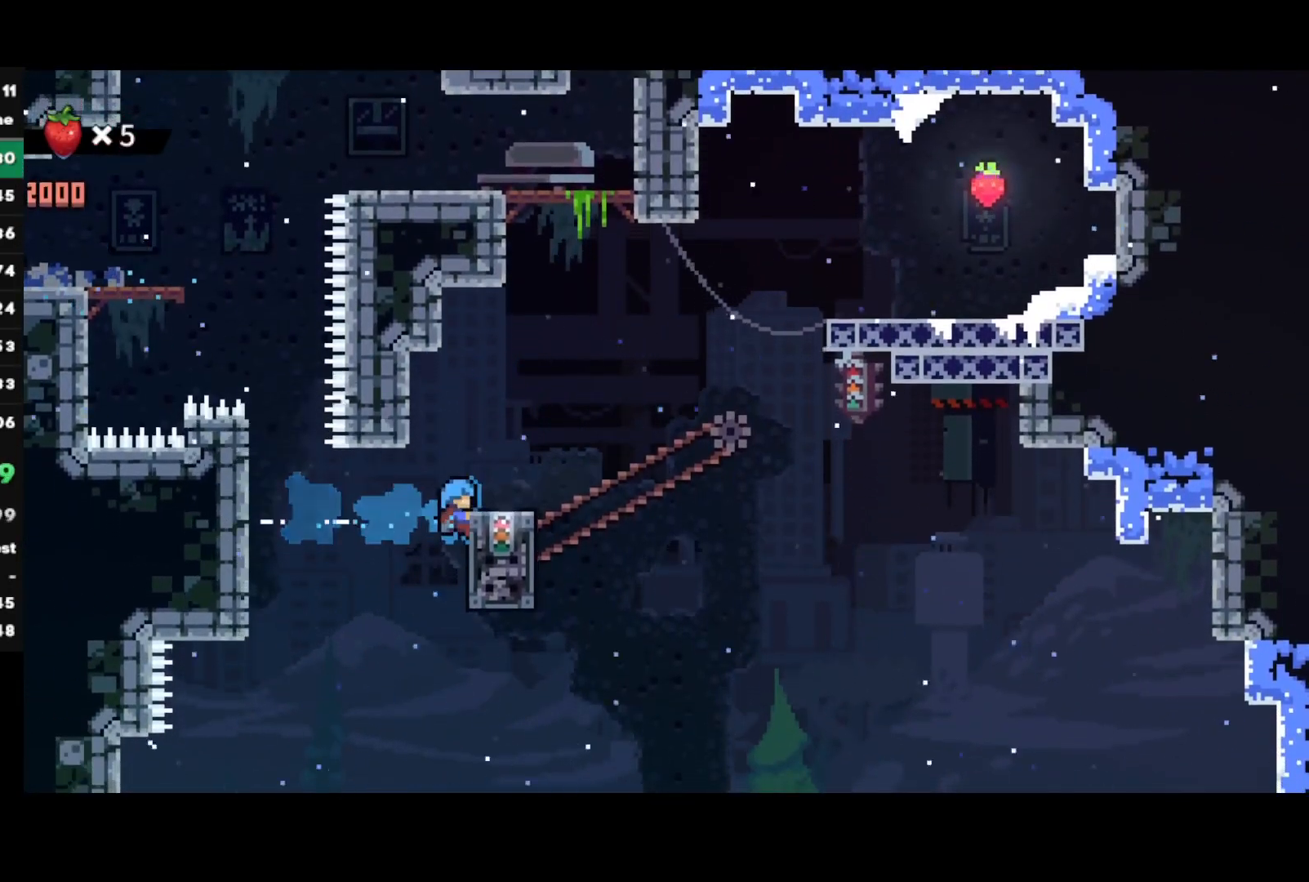
{"buttons": ["CROSS", "R1"], "left_stick": "right", "right_stick": "center", "events": [[183, "left_stick", "right"], [350, "CROSS", "down"]]}
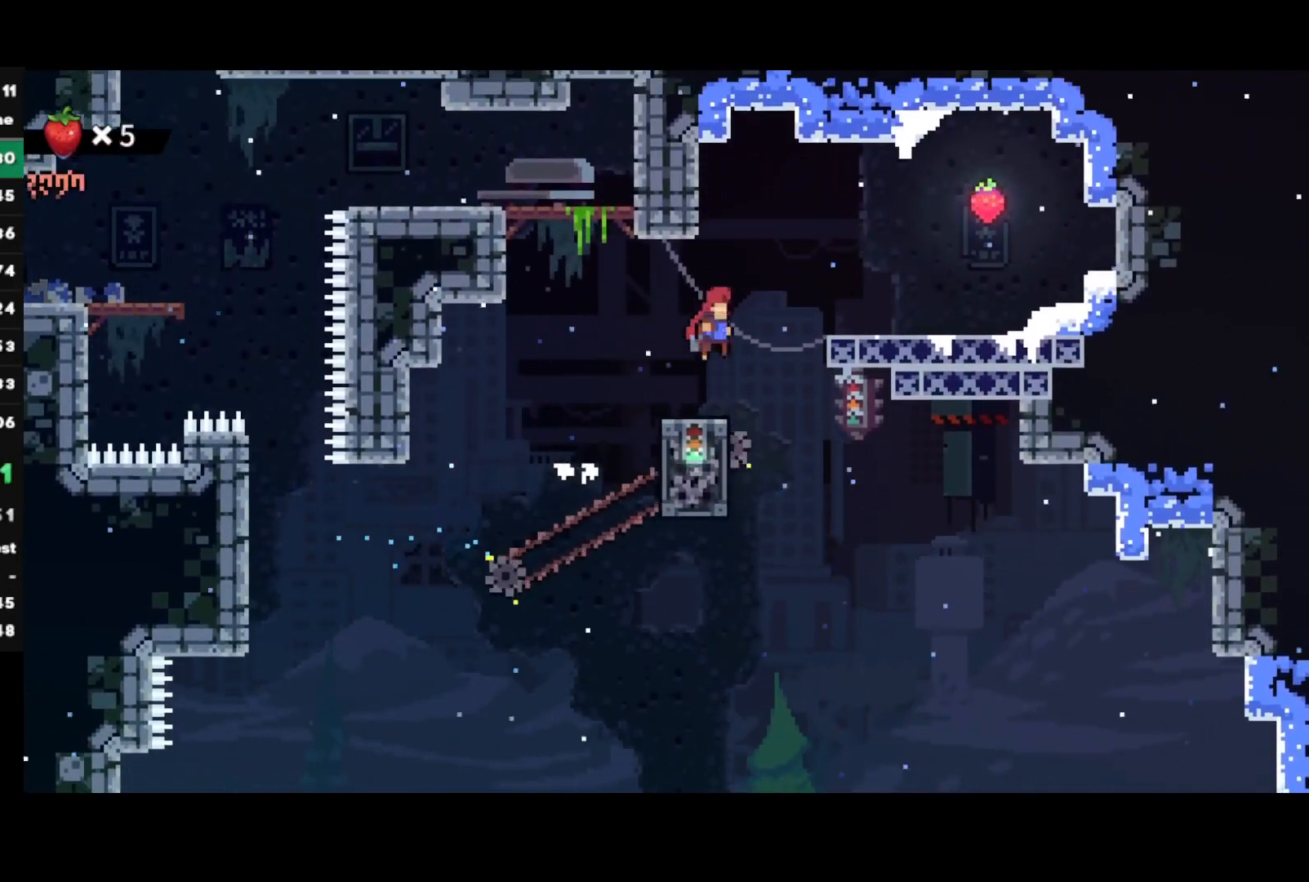
{"buttons": [], "left_stick": "down-left", "right_stick": "center", "events": [[50, "CROSS", "up"], [83, "R1", "up"], [233, "left_stick", "center"], [350, "left_stick", "down-left"], [383, "SQUARE", "down"], [483, "SQUARE", "up"]]}
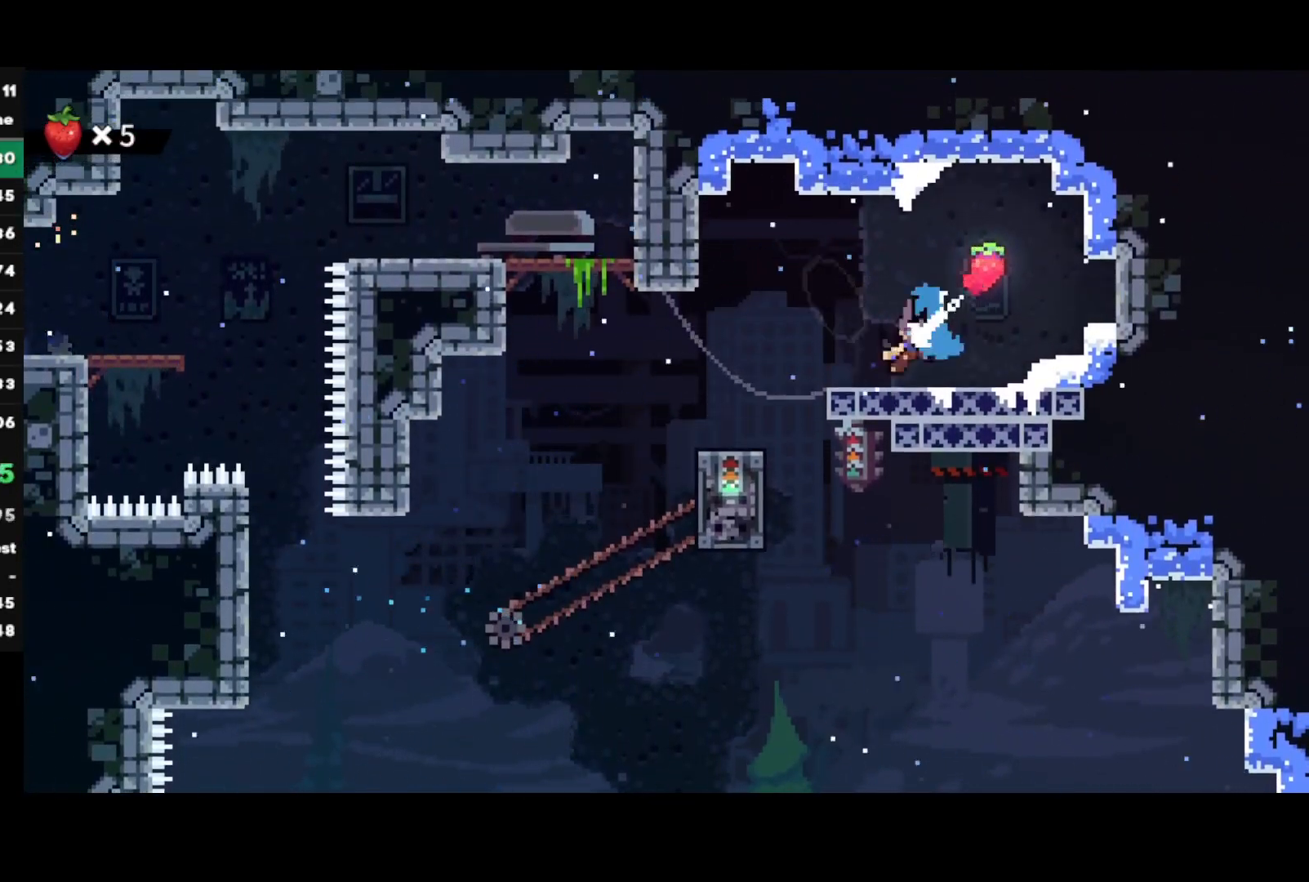
{"buttons": [], "left_stick": "left", "right_stick": "center", "events": [[33, "left_stick", "right"], [117, "CROSS", "down"], [367, "CROSS", "up"], [500, "left_stick", "left"]]}